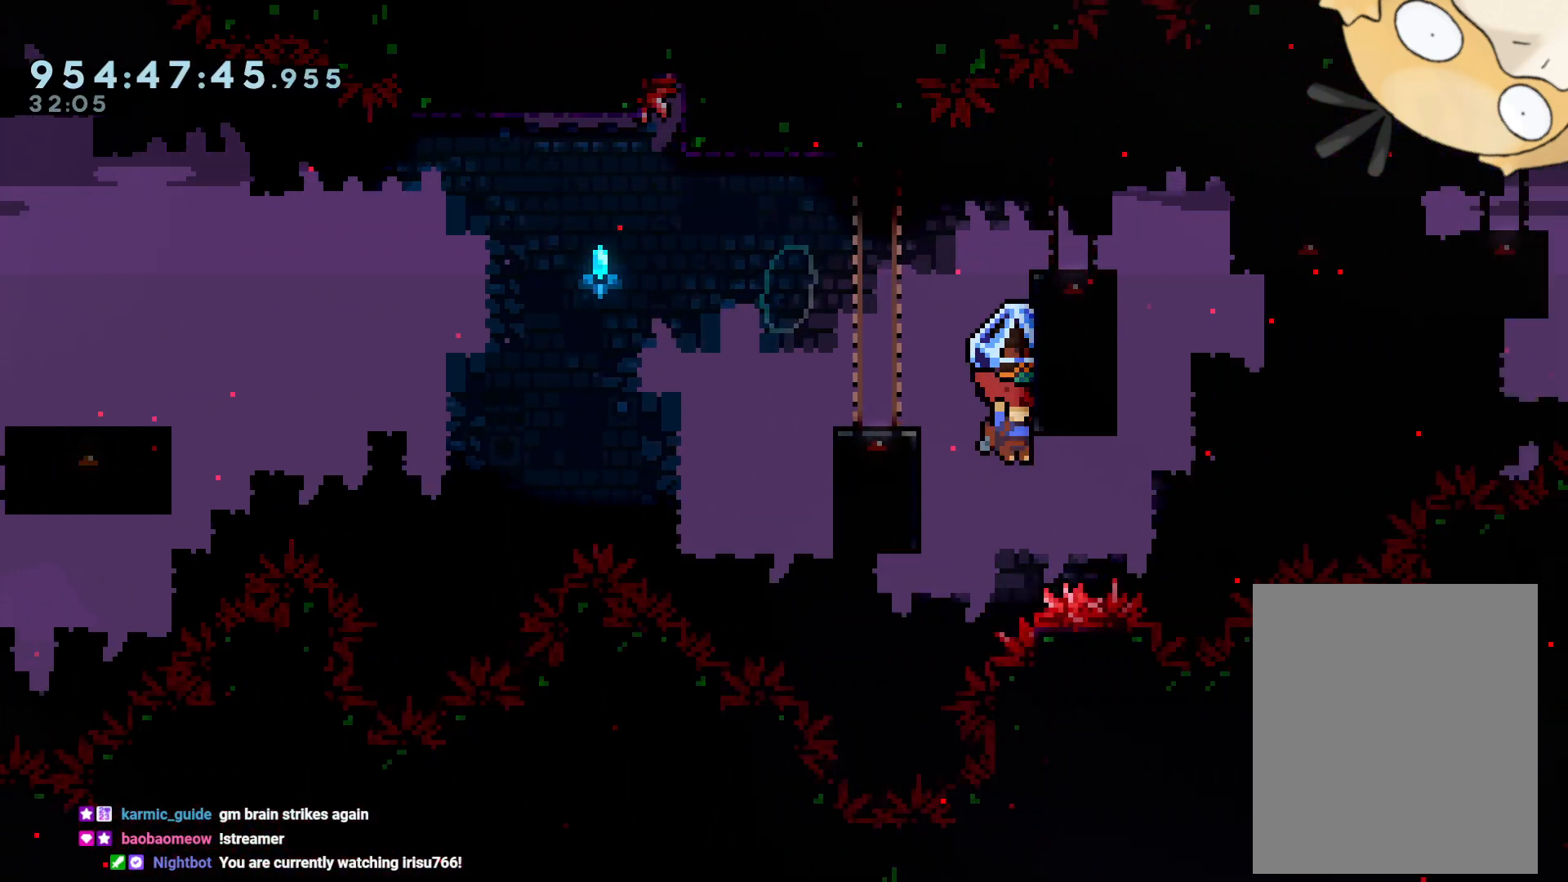
Gameplay with a controller (Nintendo layout); each line is a JSON object with the inputs held at the frame after it. "events" lists button and stick changes between this image and that frame as [ms after this image, input, new state], when the widget could be followed in between. Not read: HOME L3 R3.
{"buttons": ["L2"], "left_stick": "center", "right_stick": "center", "events": [[17, "B", "up"], [67, "B", "down"], [100, "DPAD_RIGHT", "up"], [200, "DPAD_LEFT", "down"], [383, "A", "down"], [383, "DPAD_LEFT", "up"], [400, "B", "up"], [483, "A", "up"]]}
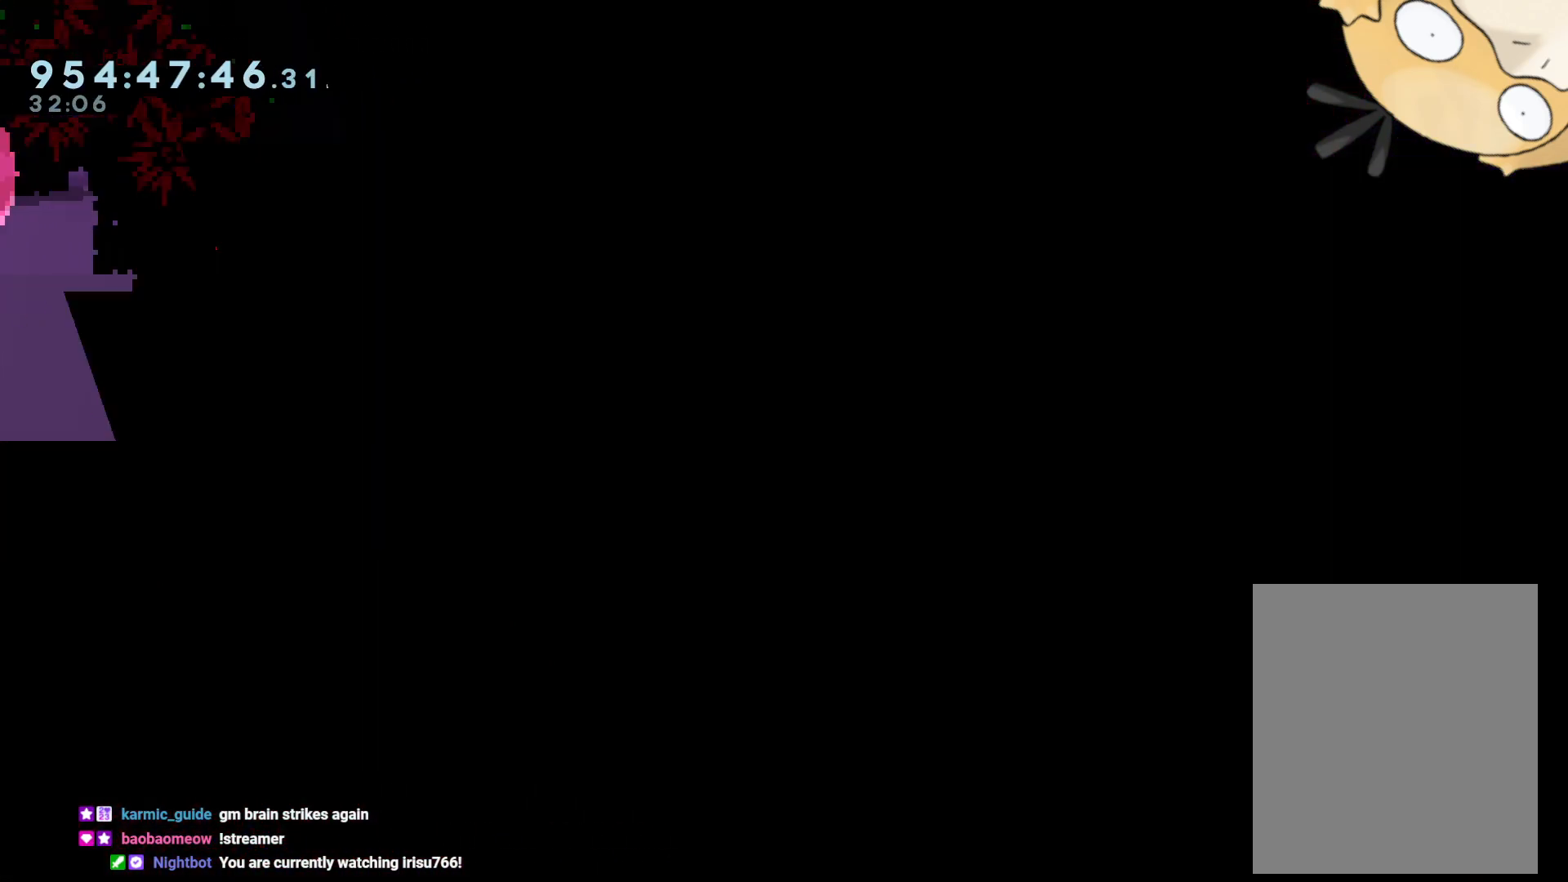
{"buttons": ["L2", "DPAD_RIGHT"], "left_stick": "center", "right_stick": "center", "events": [[50, "A", "down"], [150, "A", "up"], [467, "DPAD_RIGHT", "down"]]}
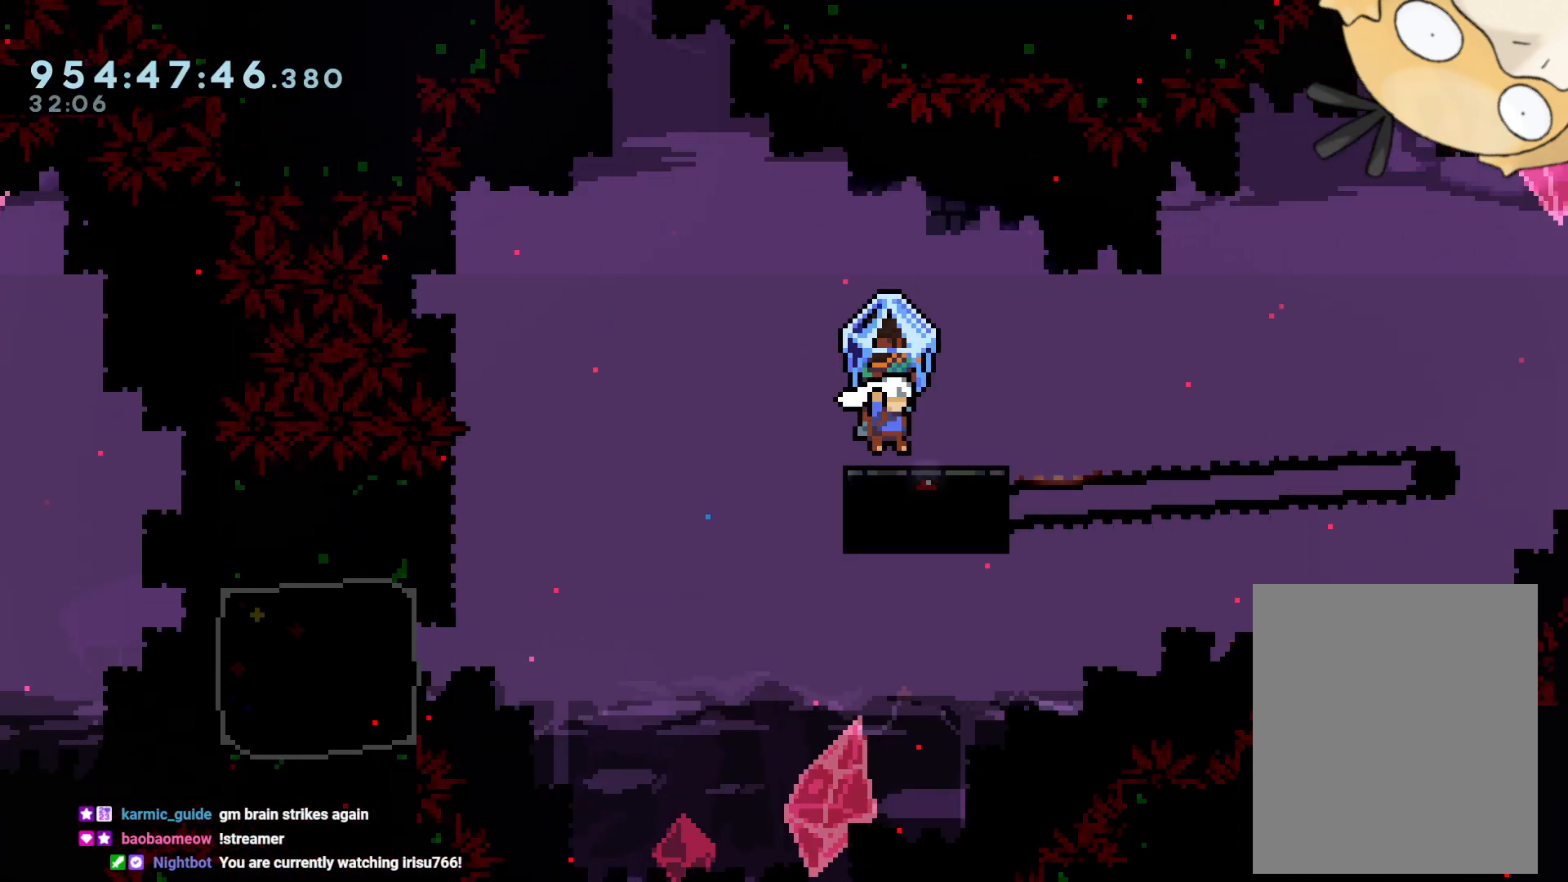
{"buttons": ["L2", "DPAD_RIGHT"], "left_stick": "center", "right_stick": "center", "events": [[33, "DPAD_RIGHT", "up"], [450, "DPAD_RIGHT", "down"]]}
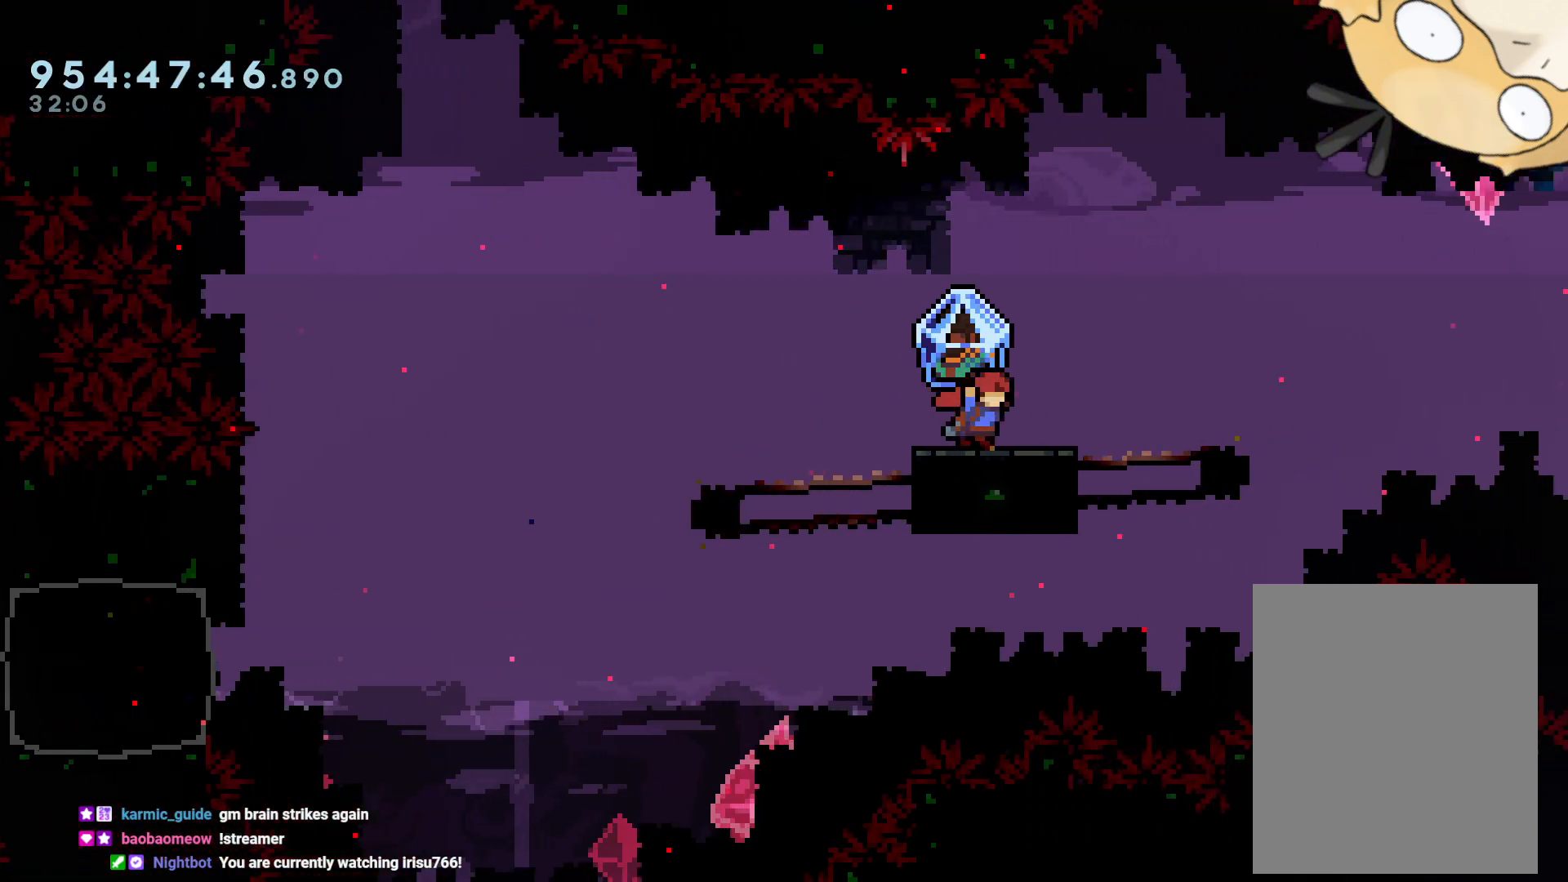
{"buttons": ["B", "L2", "DPAD_RIGHT"], "left_stick": "center", "right_stick": "center", "events": [[183, "B", "down"]]}
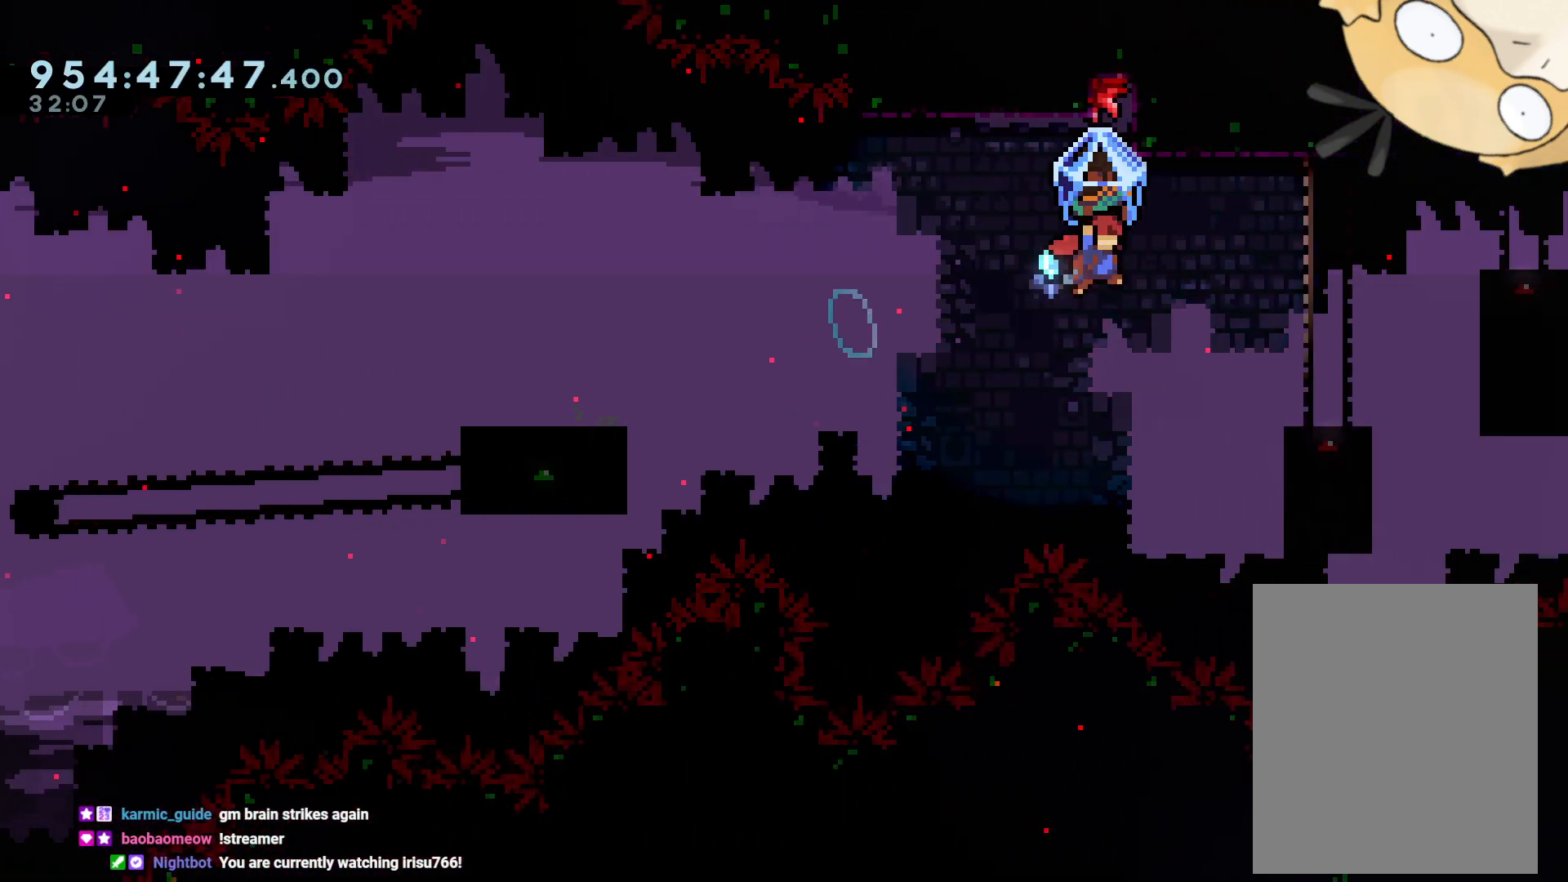
{"buttons": ["B", "L2", "R2", "DPAD_LEFT"], "left_stick": "center", "right_stick": "center", "events": [[333, "DPAD_DOWN", "down"], [333, "DPAD_RIGHT", "up"], [333, "R2", "down"], [350, "DPAD_DOWN", "up"], [350, "DPAD_LEFT", "down"]]}
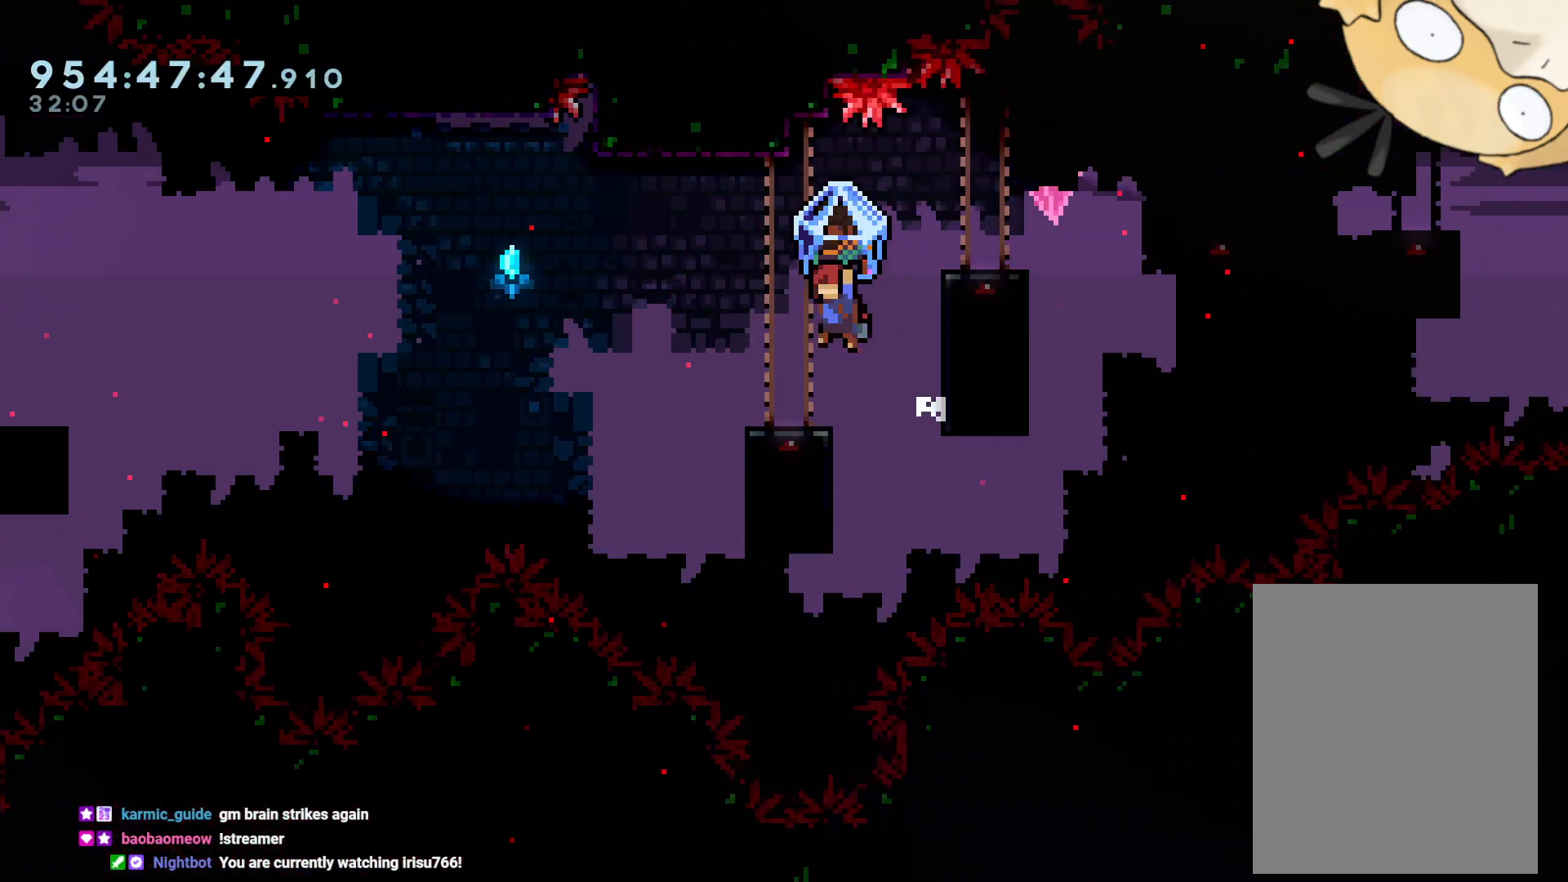
{"buttons": ["L2", "DPAD_RIGHT"], "left_stick": "center", "right_stick": "center", "events": [[83, "DPAD_LEFT", "up"], [100, "R2", "up"], [150, "B", "up"], [500, "DPAD_RIGHT", "down"]]}
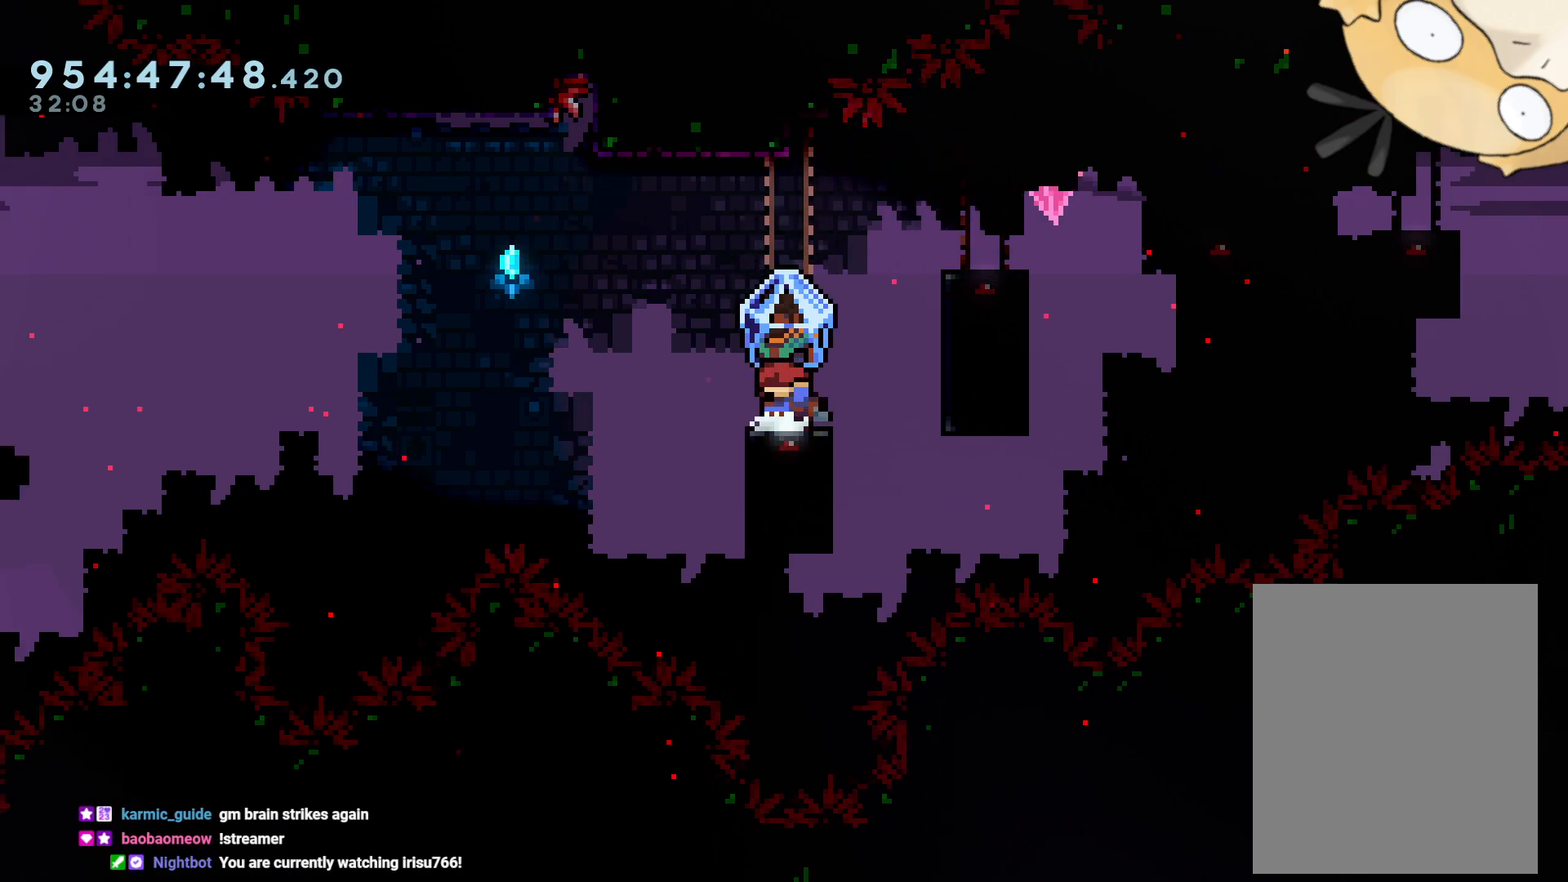
{"buttons": ["L2"], "left_stick": "center", "right_stick": "center", "events": [[50, "B", "down"], [450, "DPAD_RIGHT", "up"], [483, "B", "up"]]}
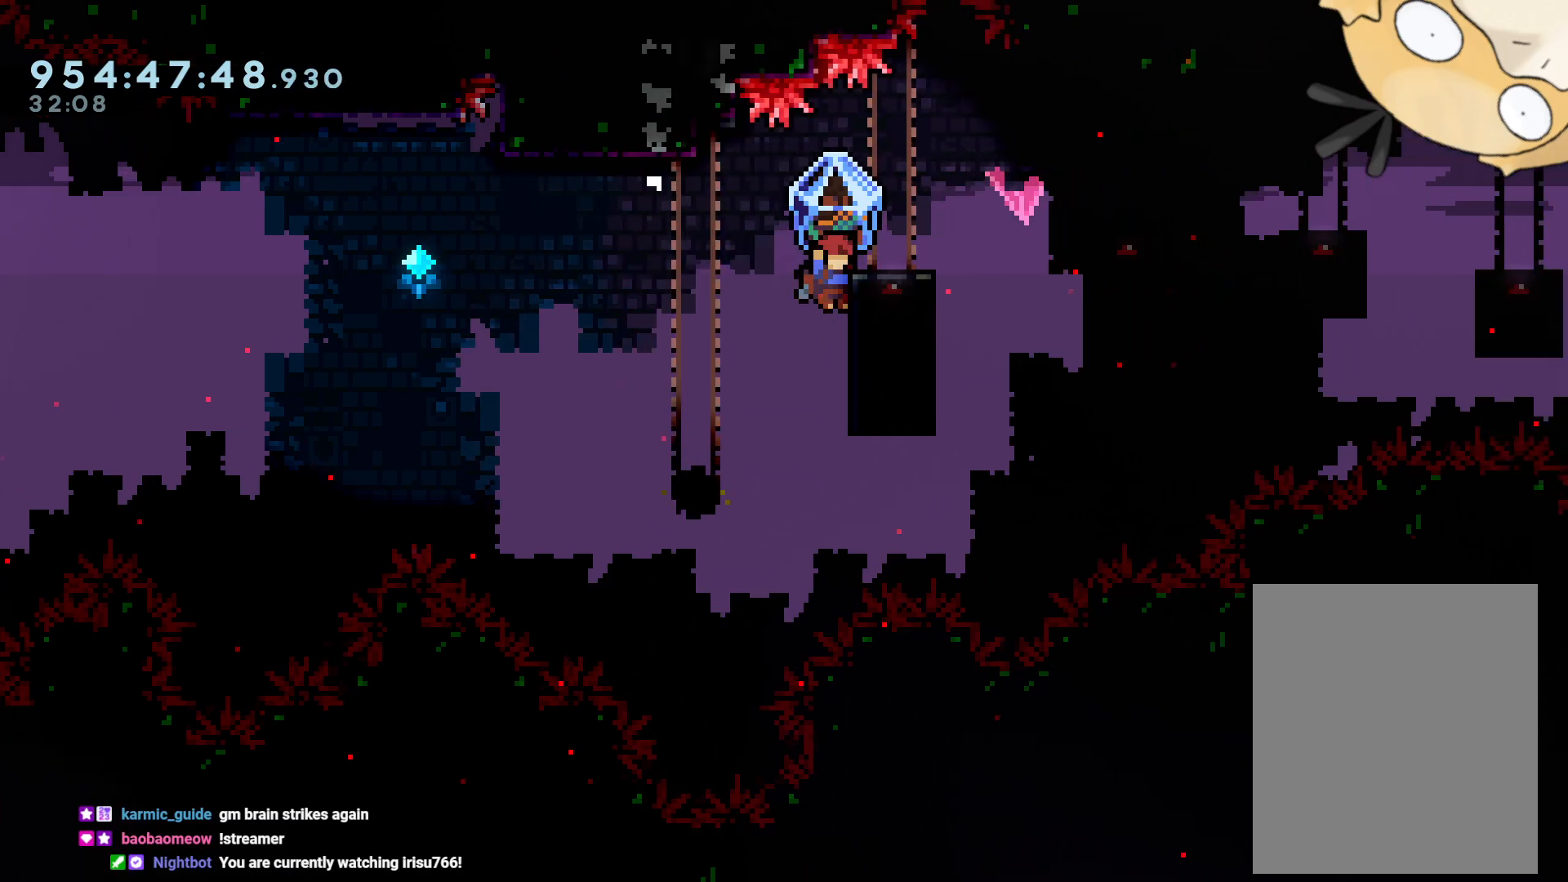
{"buttons": ["B", "L2"], "left_stick": "center", "right_stick": "center", "events": [[83, "B", "down"]]}
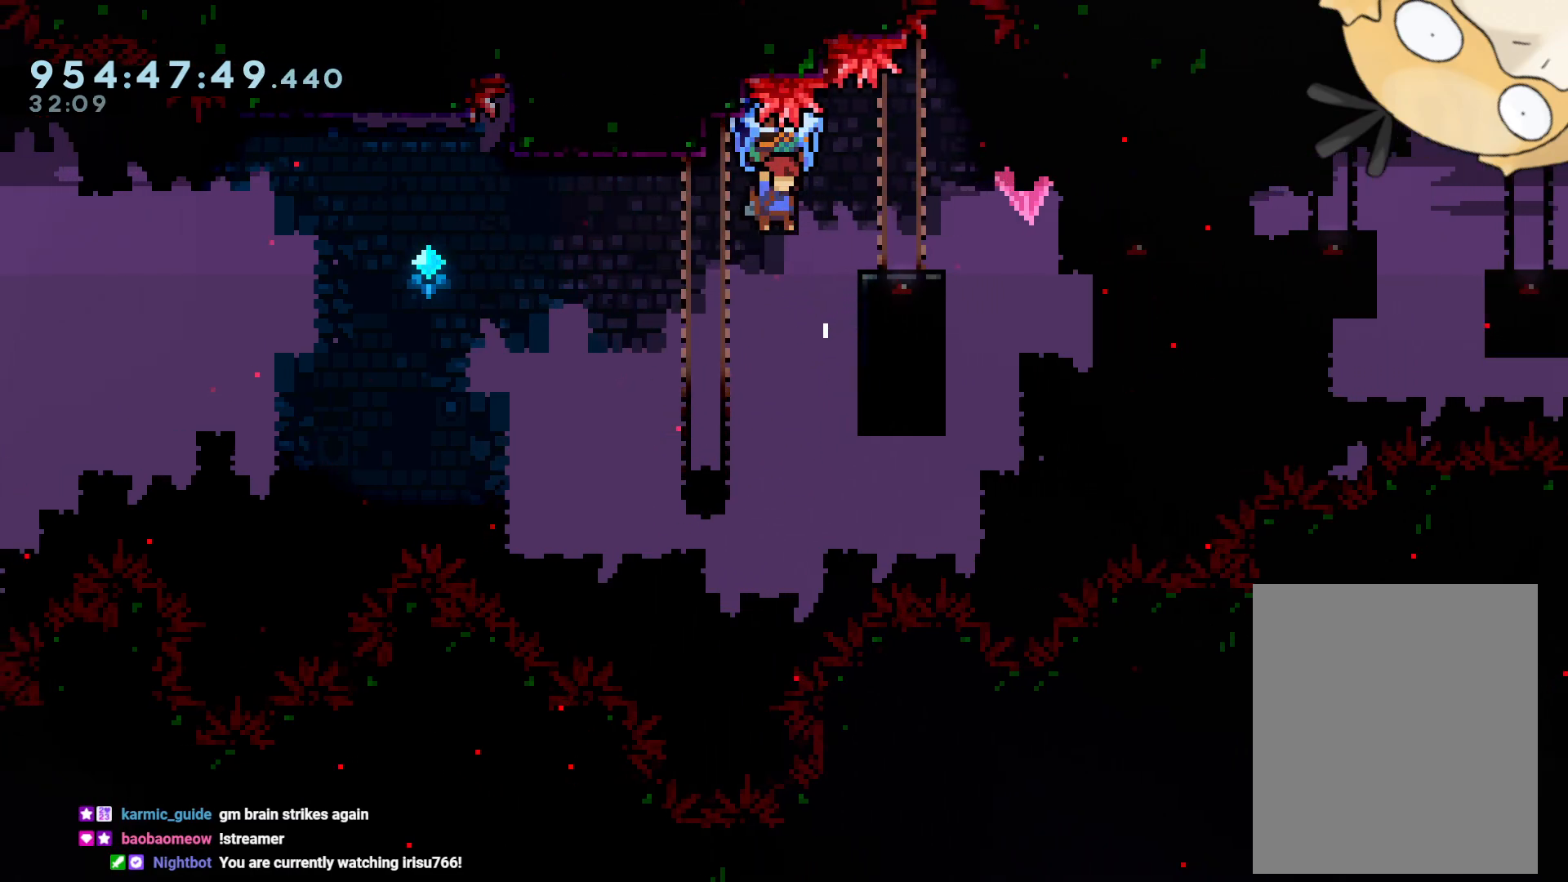
{"buttons": ["B", "L2"], "left_stick": "center", "right_stick": "center", "events": [[50, "DPAD_RIGHT", "down"], [183, "B", "up"], [283, "DPAD_RIGHT", "up"], [333, "B", "down"]]}
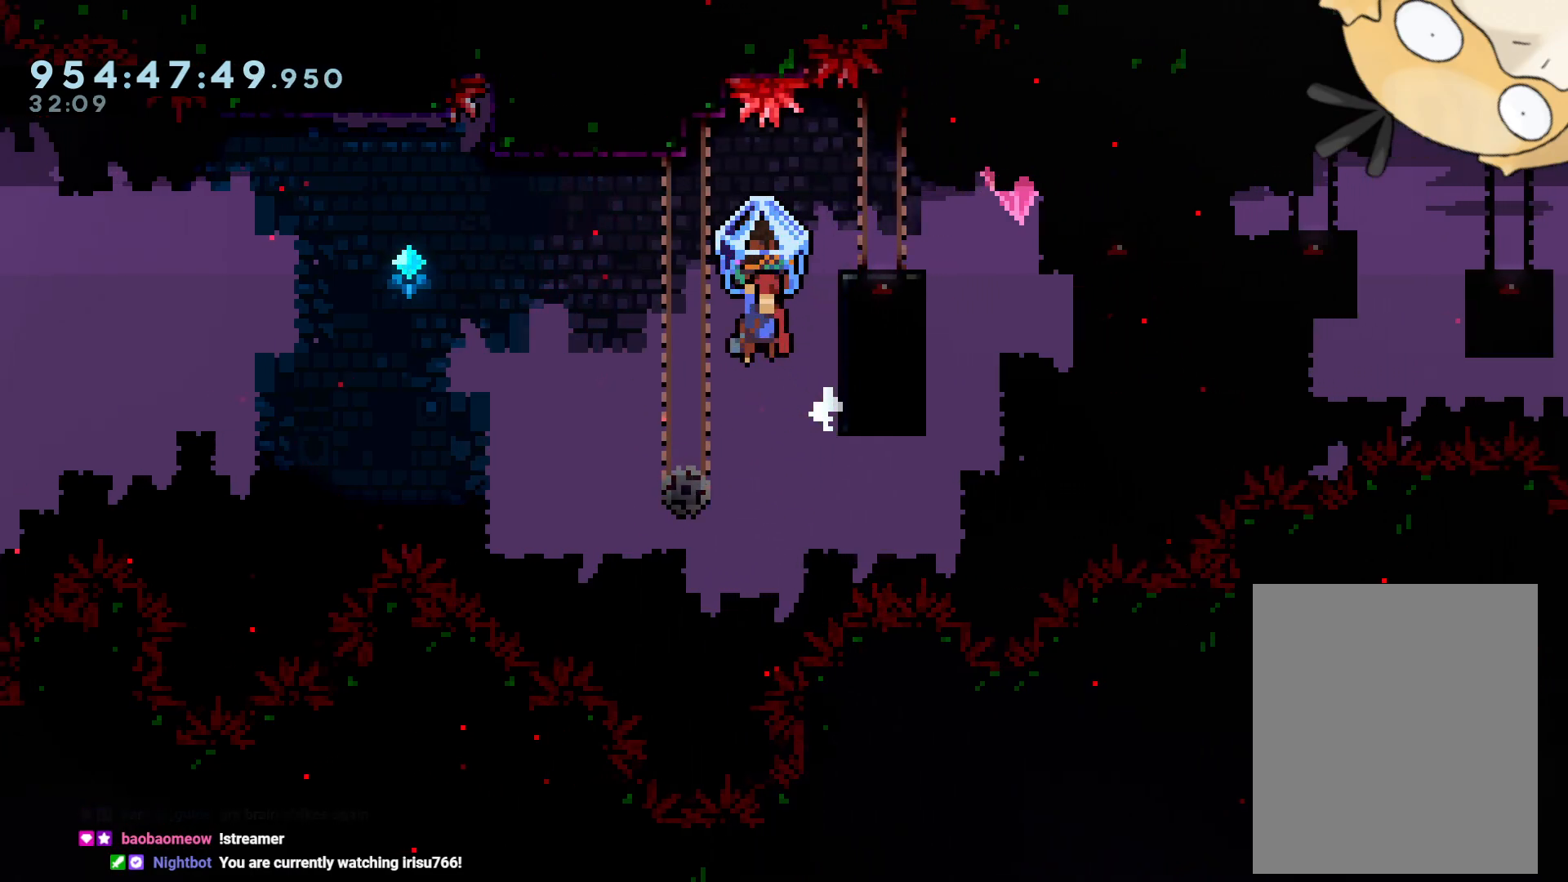
{"buttons": ["B", "L2"], "left_stick": "center", "right_stick": "center", "events": [[167, "DPAD_RIGHT", "down"], [383, "B", "up"], [383, "DPAD_RIGHT", "up"], [450, "B", "down"]]}
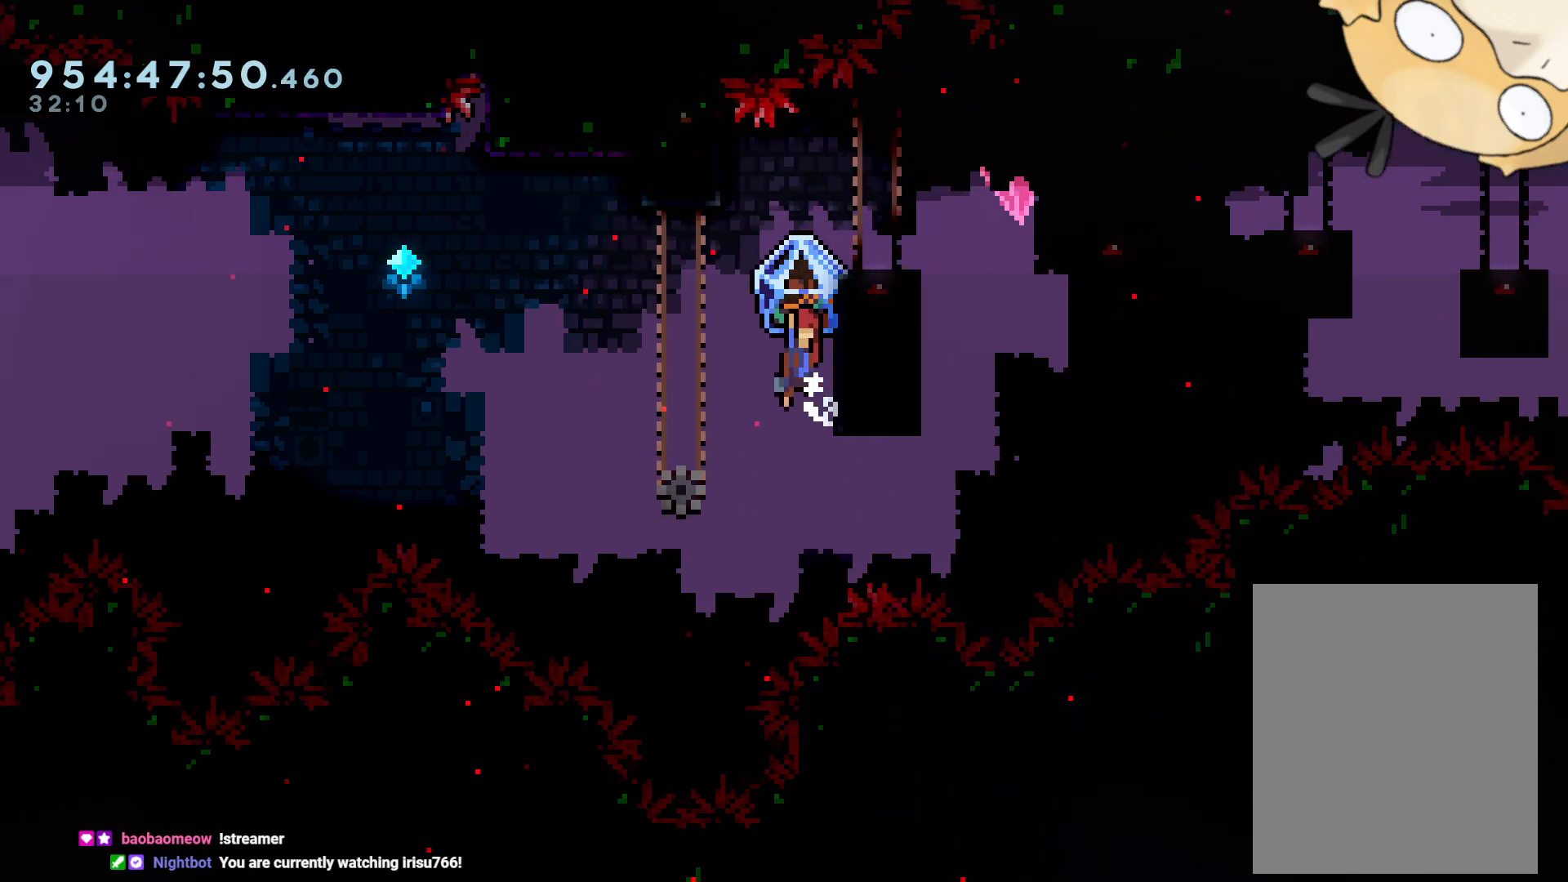
{"buttons": ["B", "L2"], "left_stick": "center", "right_stick": "center", "events": [[233, "DPAD_RIGHT", "down"], [417, "B", "up"], [417, "DPAD_RIGHT", "up"], [483, "B", "down"]]}
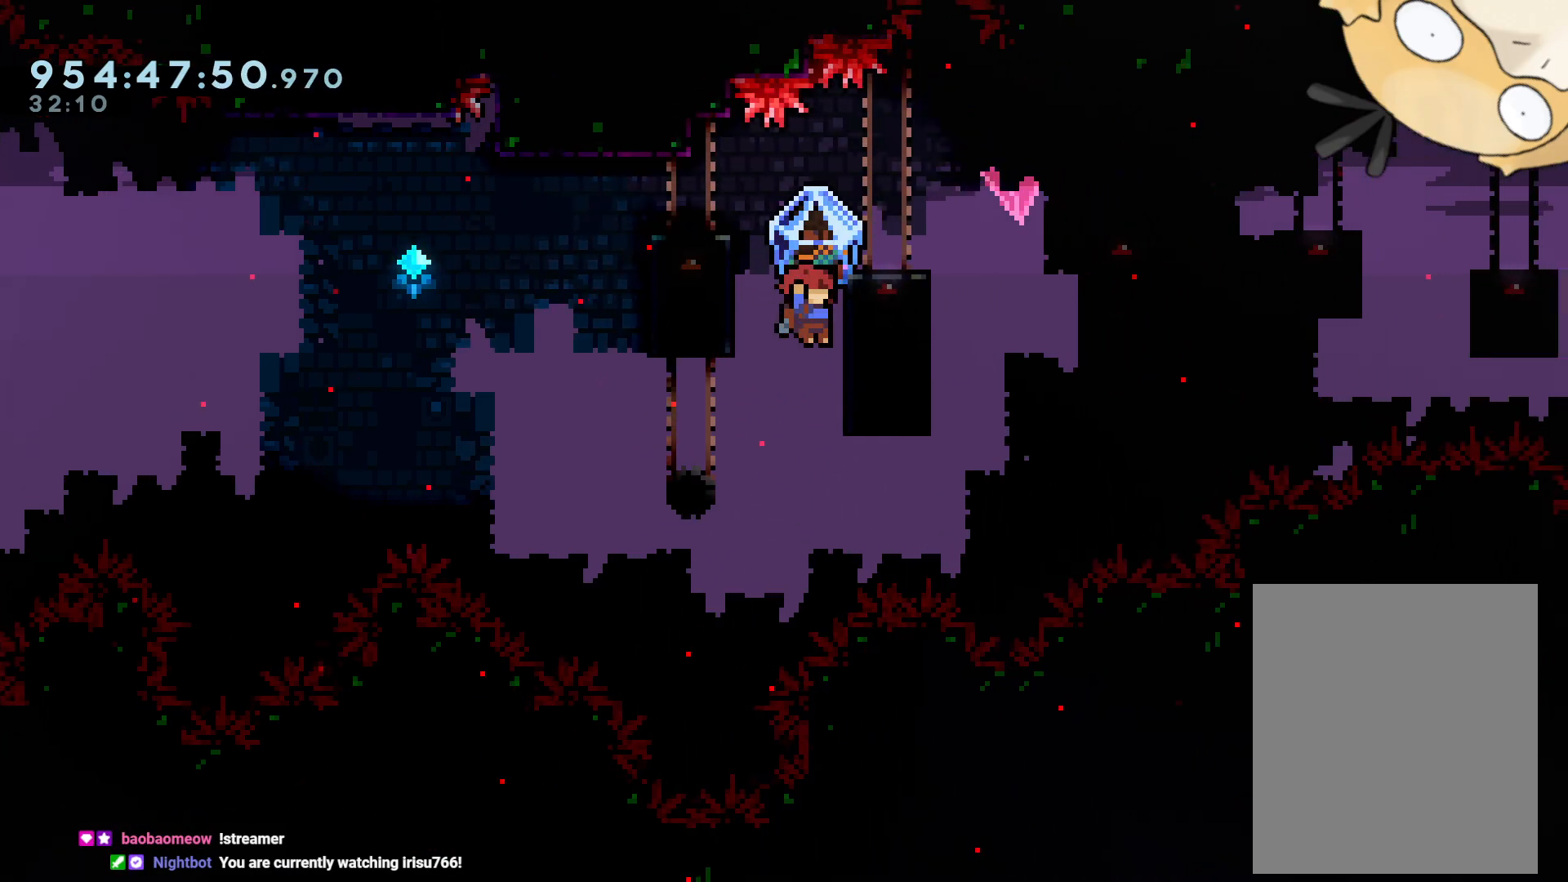
{"buttons": ["L2"], "left_stick": "center", "right_stick": "center", "events": [[150, "DPAD_LEFT", "down"], [167, "B", "up"], [317, "B", "down"], [350, "DPAD_LEFT", "up"], [500, "B", "up"]]}
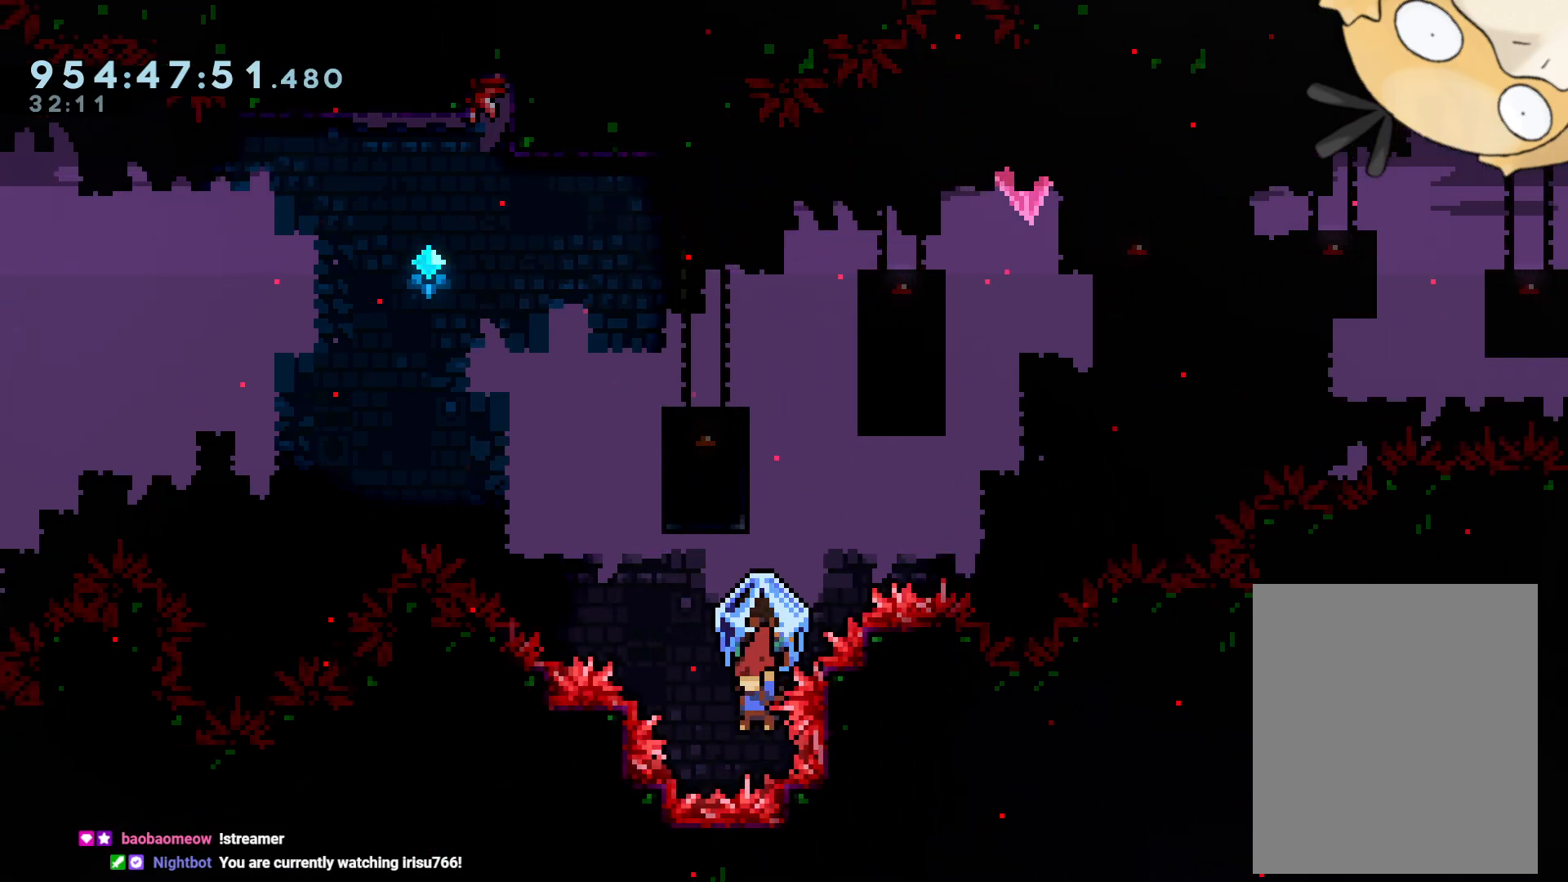
{"buttons": ["L2"], "left_stick": "center", "right_stick": "center", "events": [[83, "A", "down"], [217, "A", "up"], [250, "A", "down"], [367, "A", "up"], [417, "A", "down"], [500, "A", "up"]]}
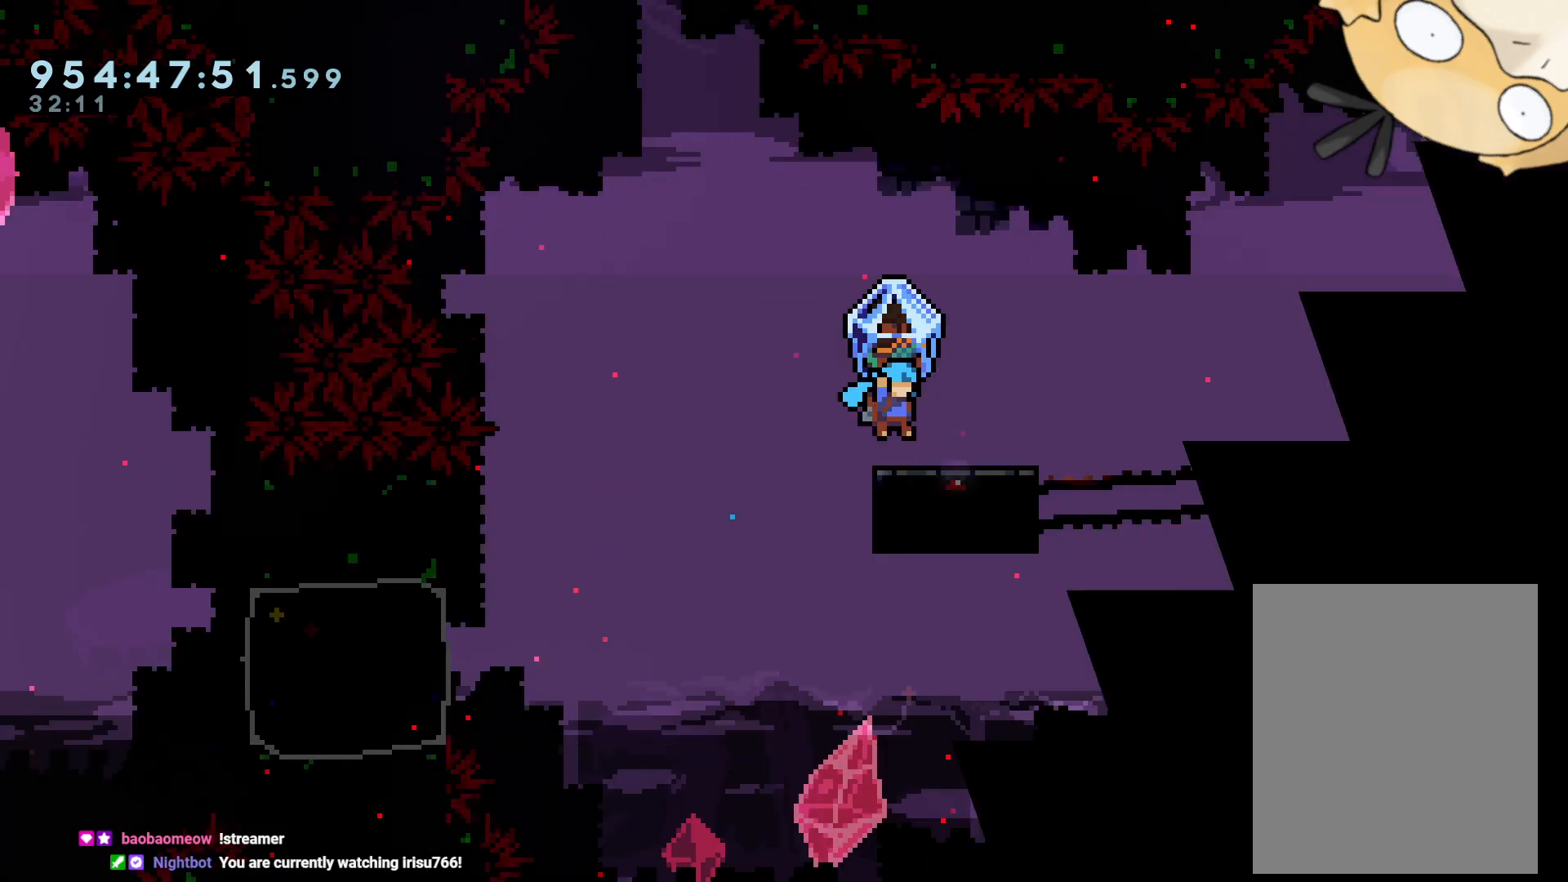
{"buttons": ["L2", "DPAD_RIGHT"], "left_stick": "center", "right_stick": "center", "events": [[300, "DPAD_RIGHT", "down"]]}
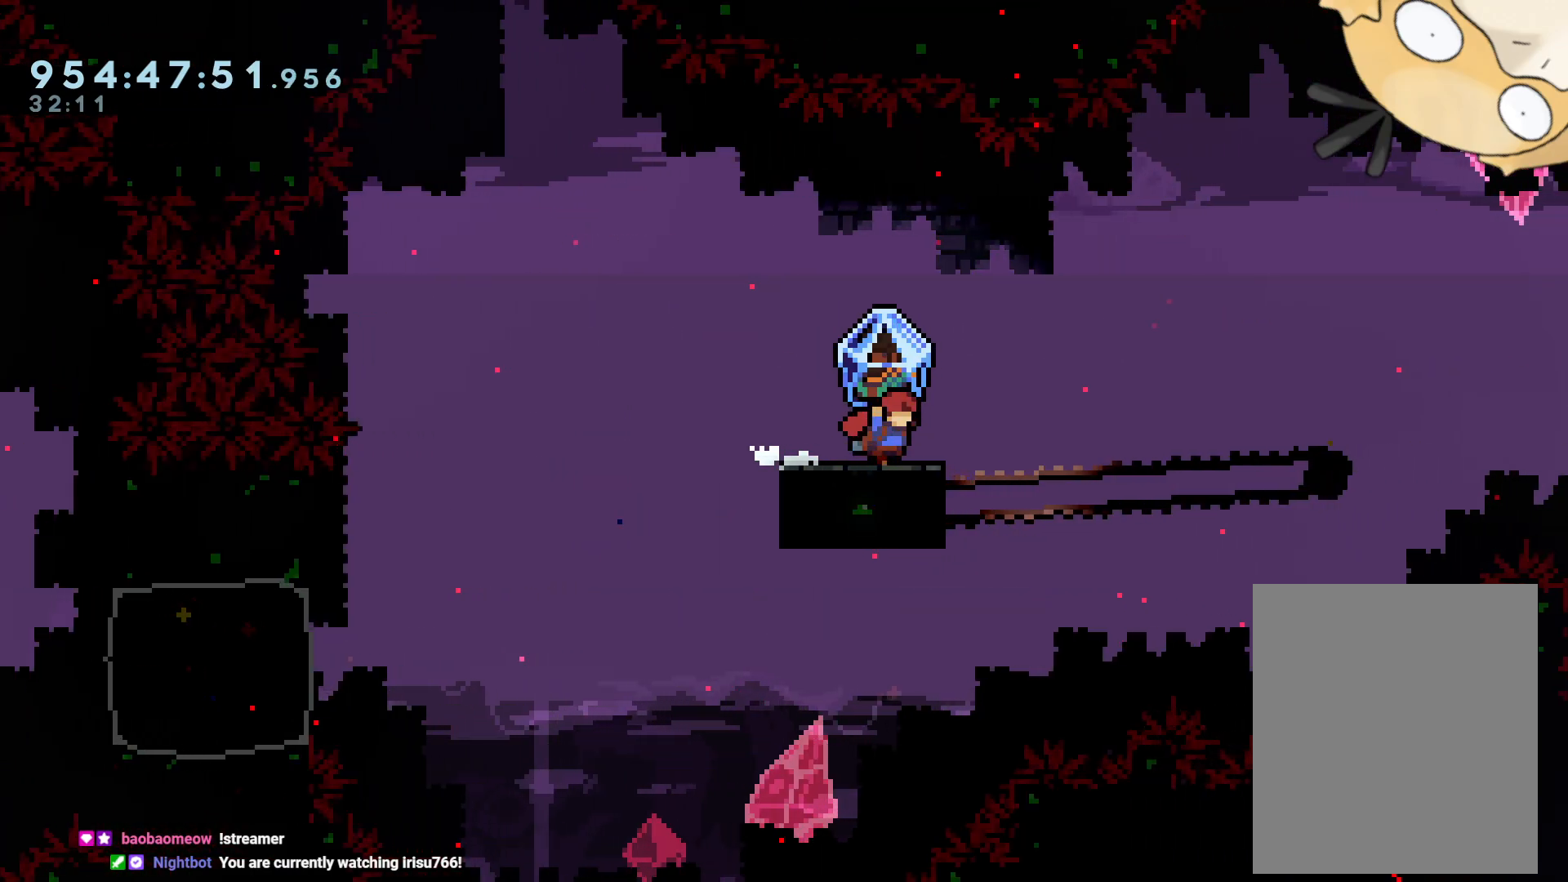
{"buttons": ["B", "L2", "DPAD_RIGHT"], "left_stick": "center", "right_stick": "center", "events": [[133, "B", "down"]]}
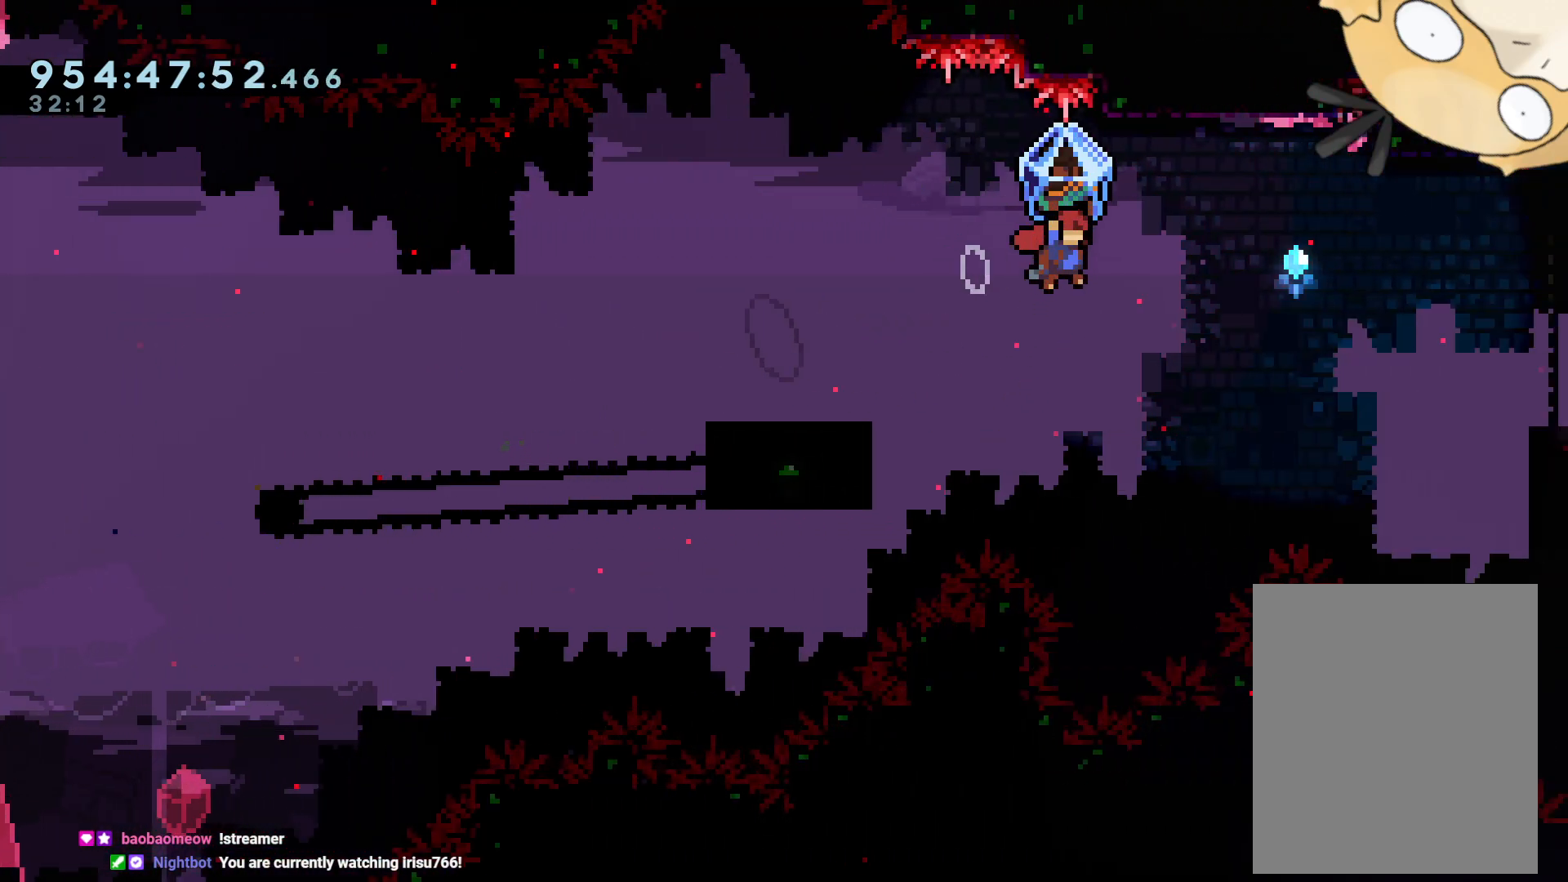
{"buttons": ["B", "L2", "DPAD_UP", "DPAD_RIGHT"], "left_stick": "center", "right_stick": "center", "events": [[250, "DPAD_UP", "down"], [267, "Y", "down"], [300, "right_stick", "left"], [333, "B", "up"], [333, "L2", "up"], [383, "right_stick", "center"], [400, "L2", "down"], [450, "Y", "up"], [483, "B", "down"]]}
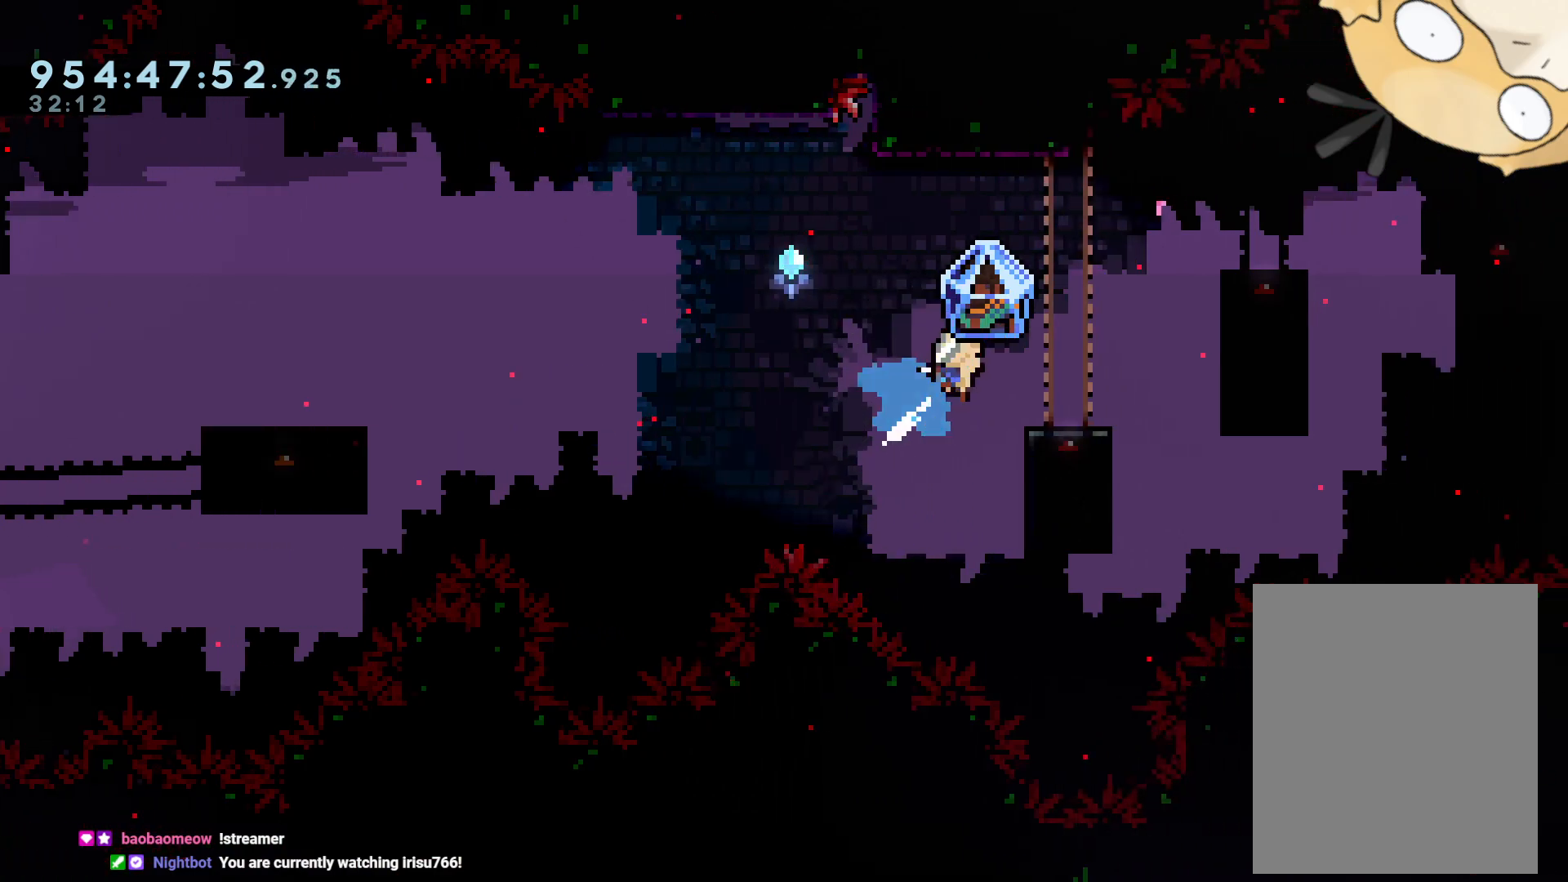
{"buttons": ["L2"], "left_stick": "center", "right_stick": "center", "events": [[33, "DPAD_UP", "up"], [183, "DPAD_RIGHT", "up"], [433, "B", "up"]]}
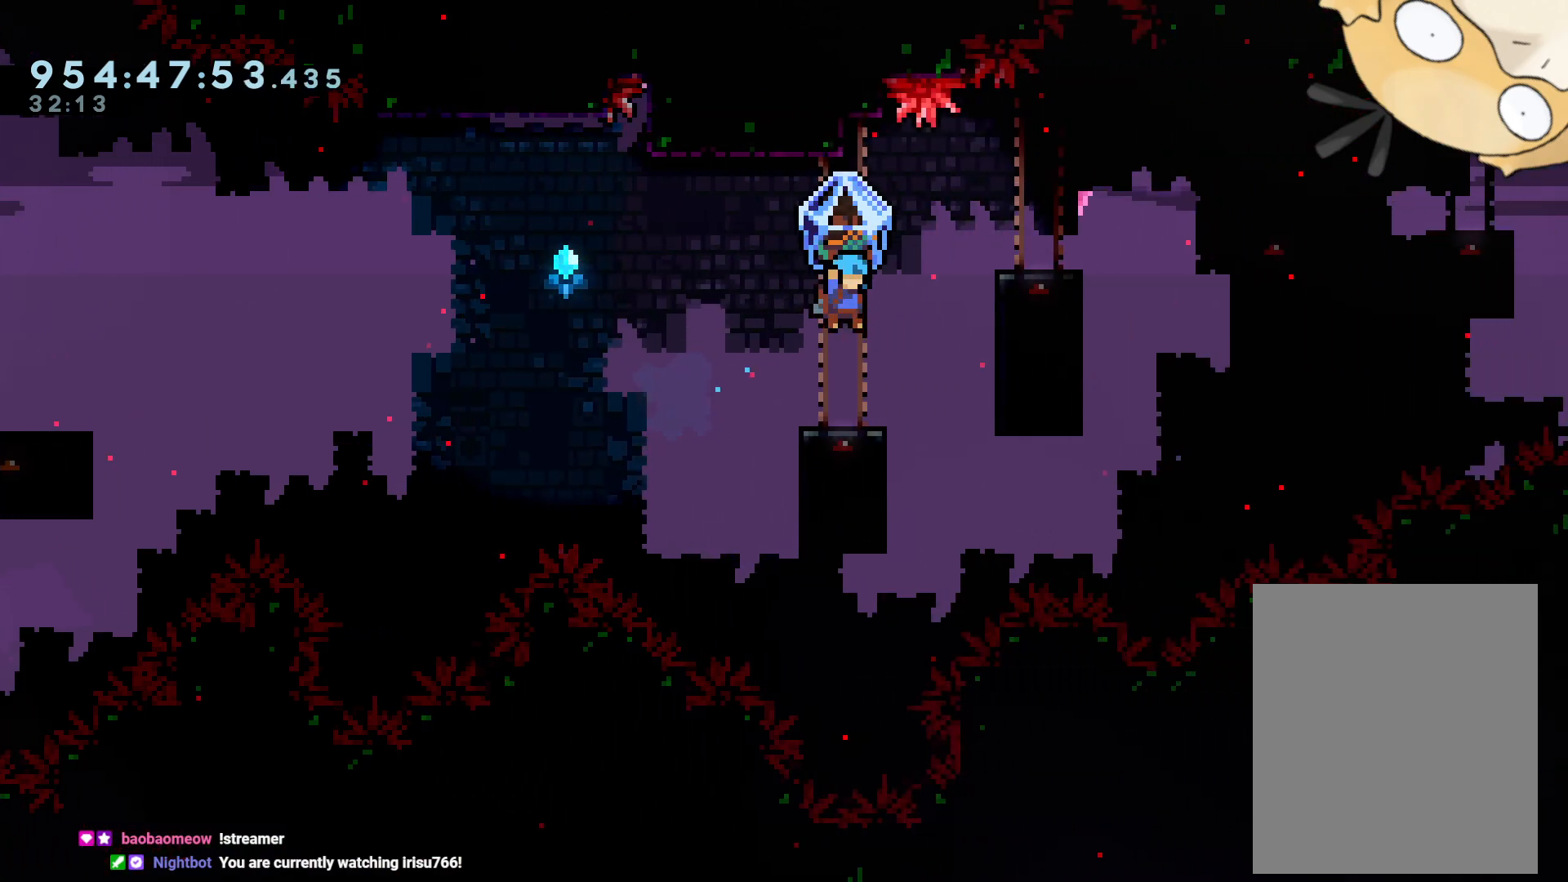
{"buttons": ["B", "L2", "DPAD_RIGHT"], "left_stick": "center", "right_stick": "center", "events": [[183, "B", "down"], [183, "DPAD_RIGHT", "down"]]}
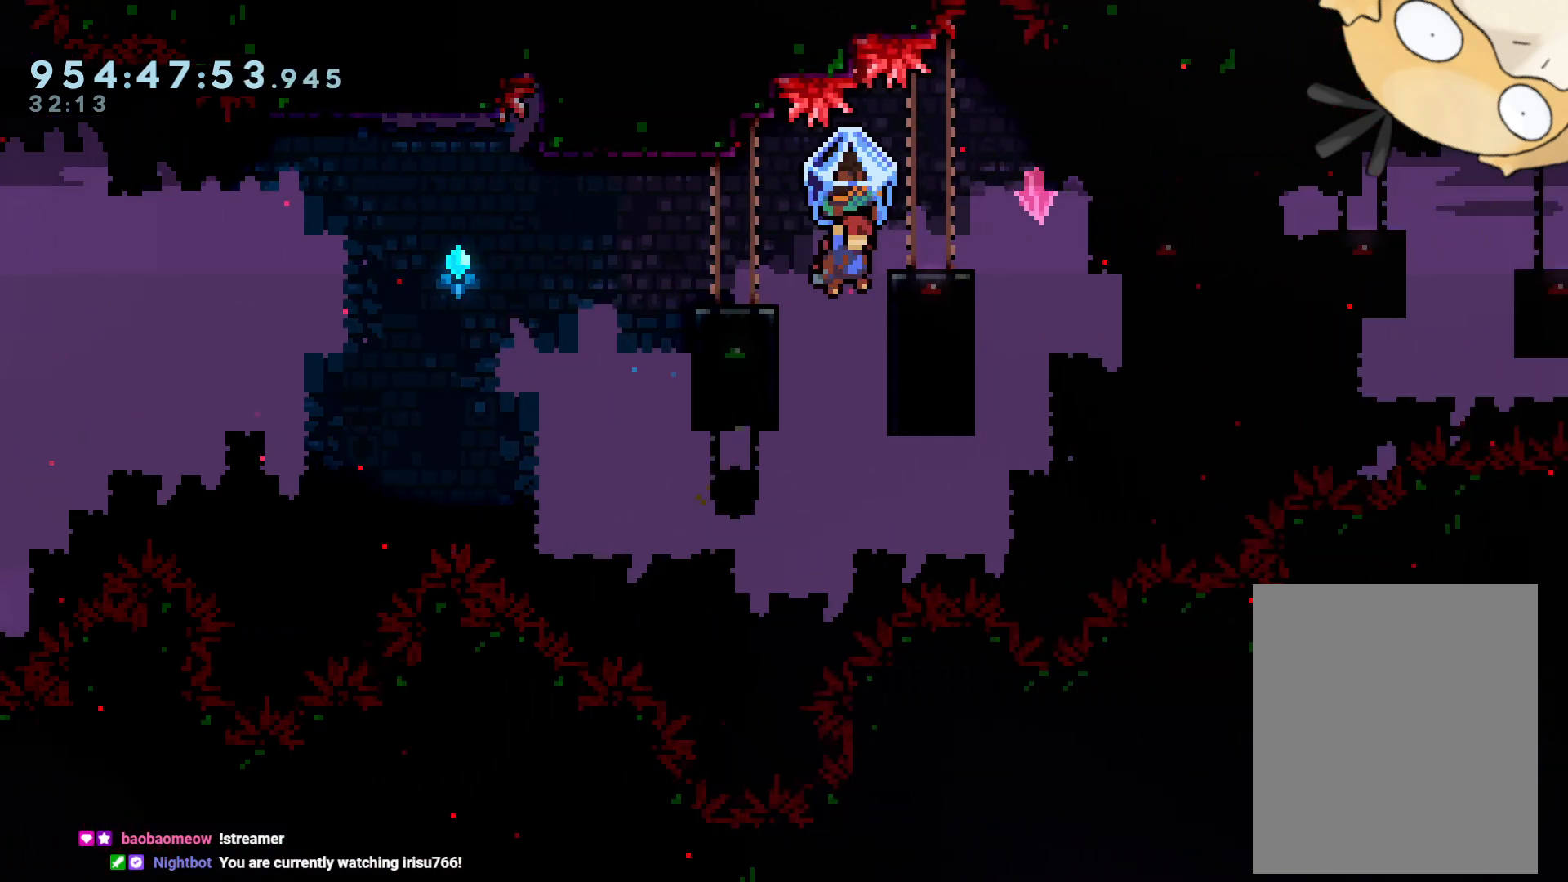
{"buttons": ["B", "L2"], "left_stick": "center", "right_stick": "center", "events": [[50, "B", "up"], [67, "DPAD_RIGHT", "up"], [217, "B", "down"]]}
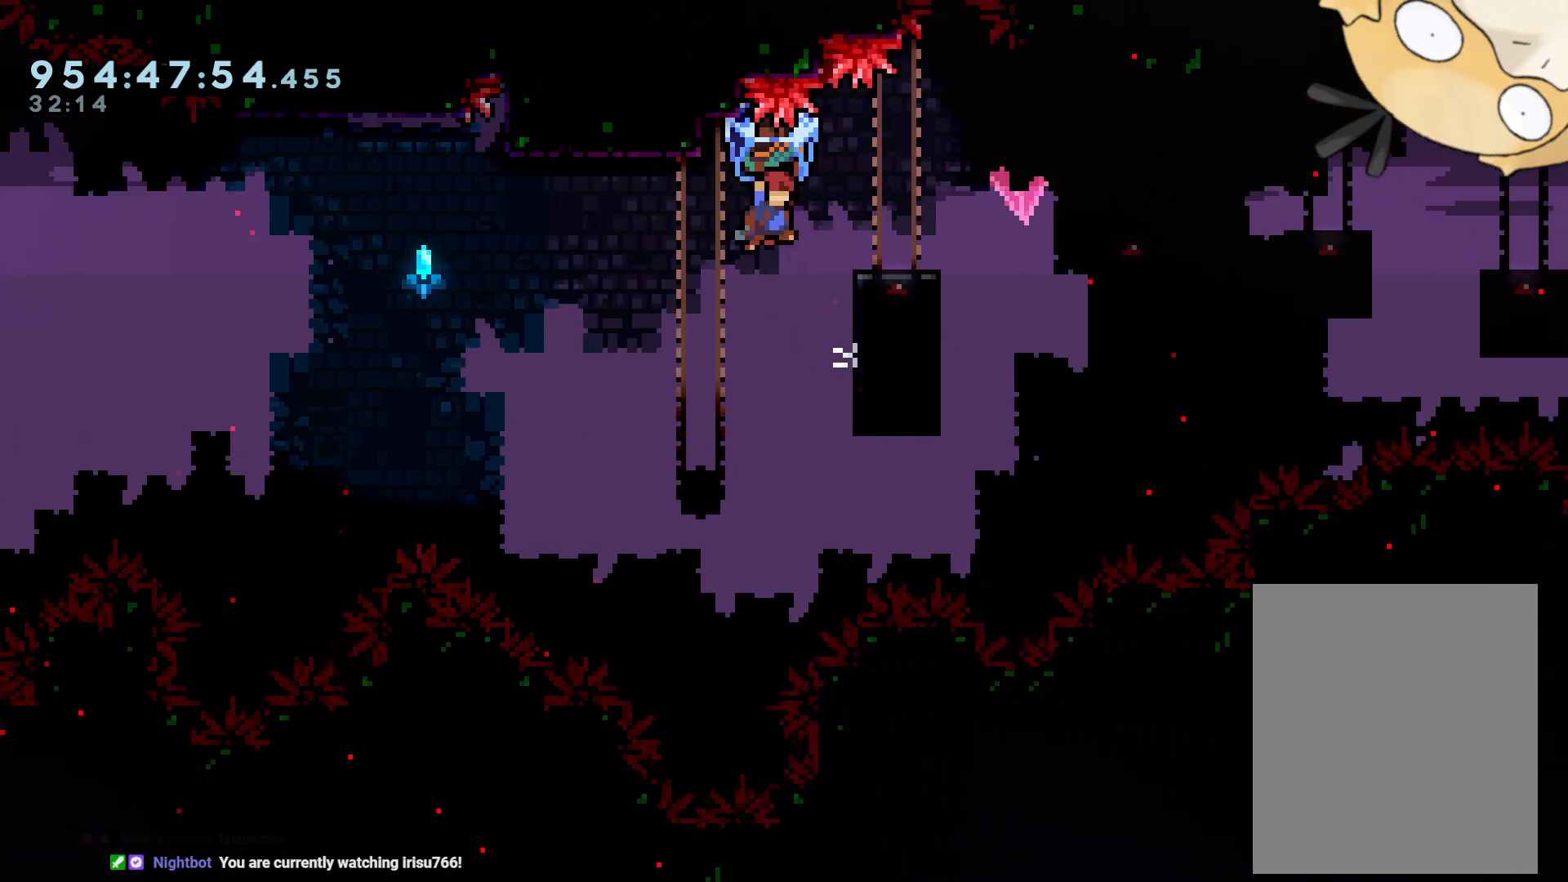
{"buttons": ["L2", "DPAD_UP", "DPAD_RIGHT"], "left_stick": "center", "right_stick": "center"}
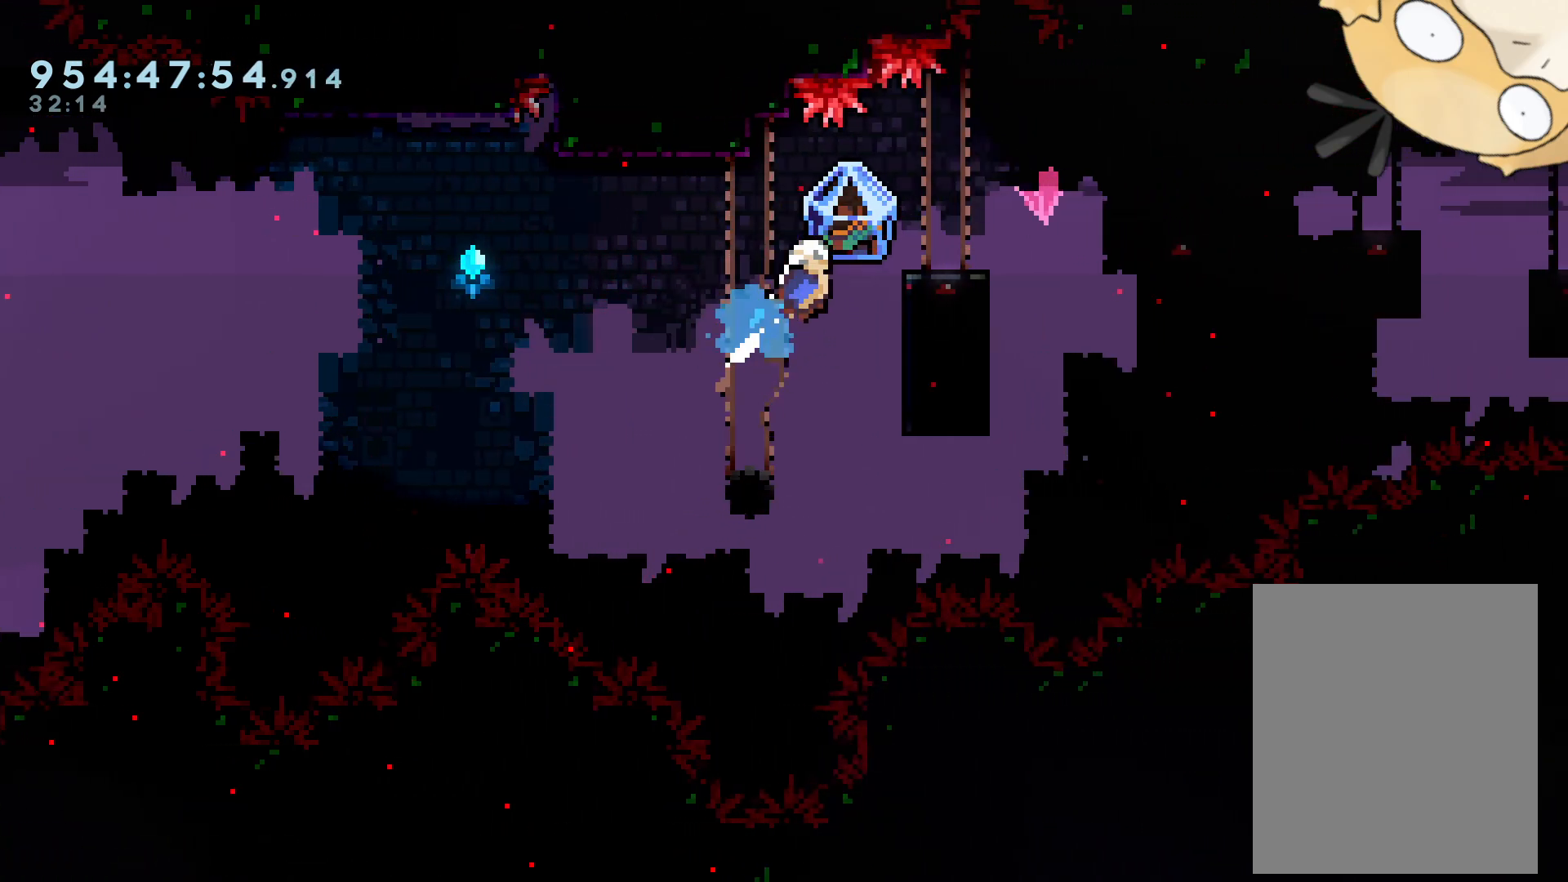
{"buttons": ["L2", "DPAD_RIGHT"], "left_stick": "center", "right_stick": "center", "events": [[17, "B", "down"], [17, "DPAD_UP", "up"], [233, "DPAD_RIGHT", "up"], [433, "B", "up"], [433, "DPAD_RIGHT", "down"]]}
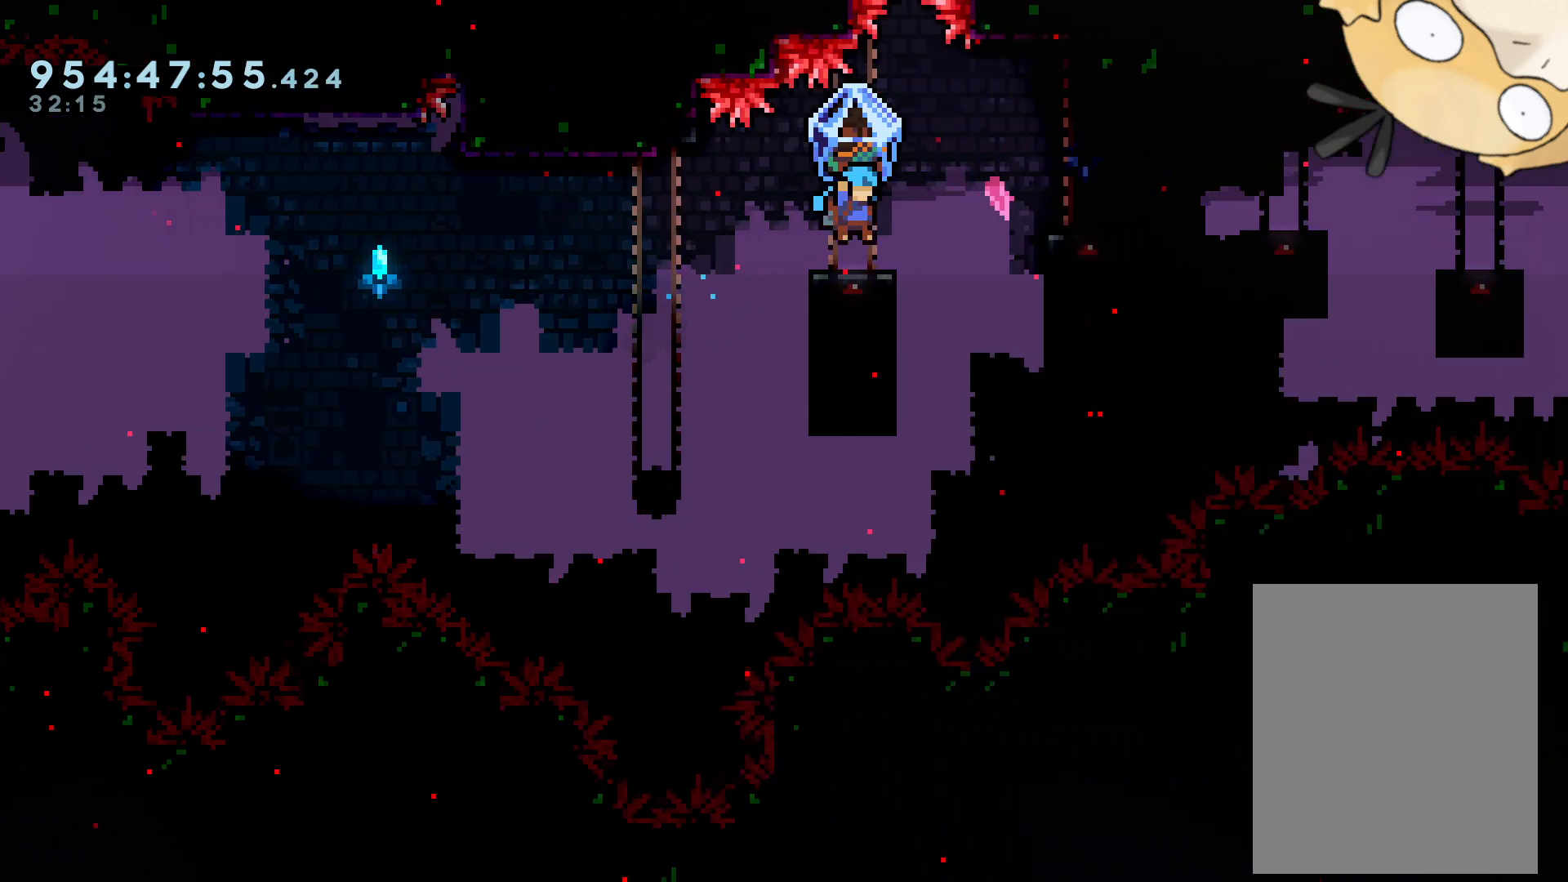
{"buttons": ["B", "L2", "DPAD_RIGHT"], "left_stick": "center", "right_stick": "center", "events": [[67, "DPAD_RIGHT", "up"], [100, "B", "down"], [133, "DPAD_RIGHT", "down"], [283, "DPAD_RIGHT", "up"], [500, "DPAD_RIGHT", "down"]]}
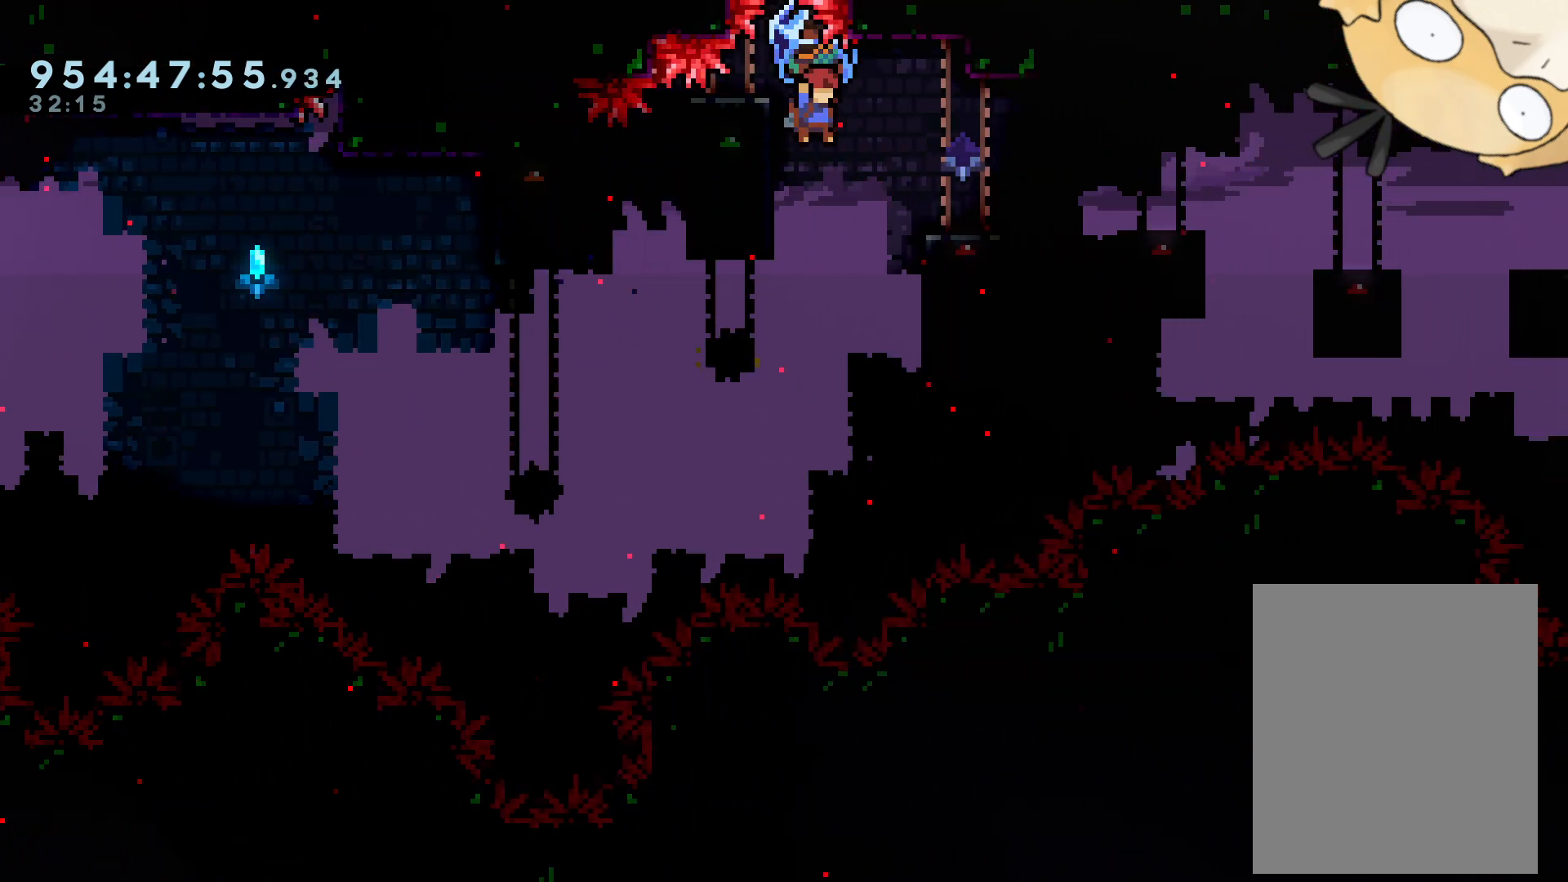
{"buttons": ["B", "L2", "DPAD_UP", "DPAD_RIGHT"], "left_stick": "center", "right_stick": "center", "events": [[117, "DPAD_RIGHT", "up"], [250, "B", "up"], [250, "Y", "down"], [267, "DPAD_RIGHT", "down"], [267, "DPAD_UP", "down"], [317, "L2", "up"], [383, "L2", "down"], [400, "Y", "up"], [467, "B", "down"]]}
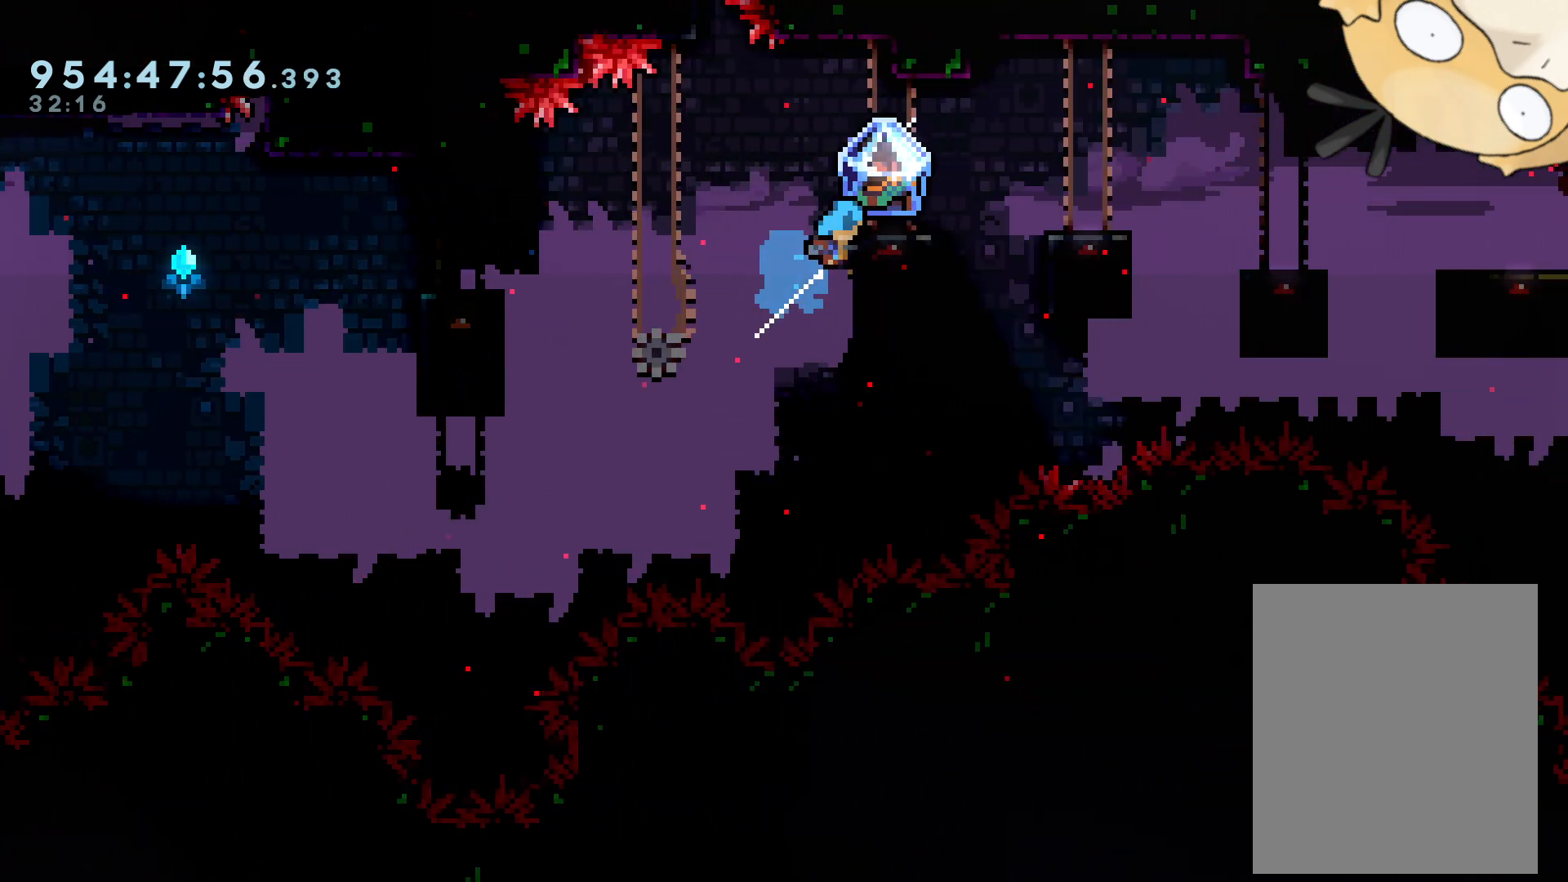
{"buttons": ["L2", "DPAD_RIGHT"], "left_stick": "center", "right_stick": "center", "events": [[83, "DPAD_UP", "up"], [300, "DPAD_RIGHT", "up"], [350, "B", "up"], [483, "DPAD_RIGHT", "down"]]}
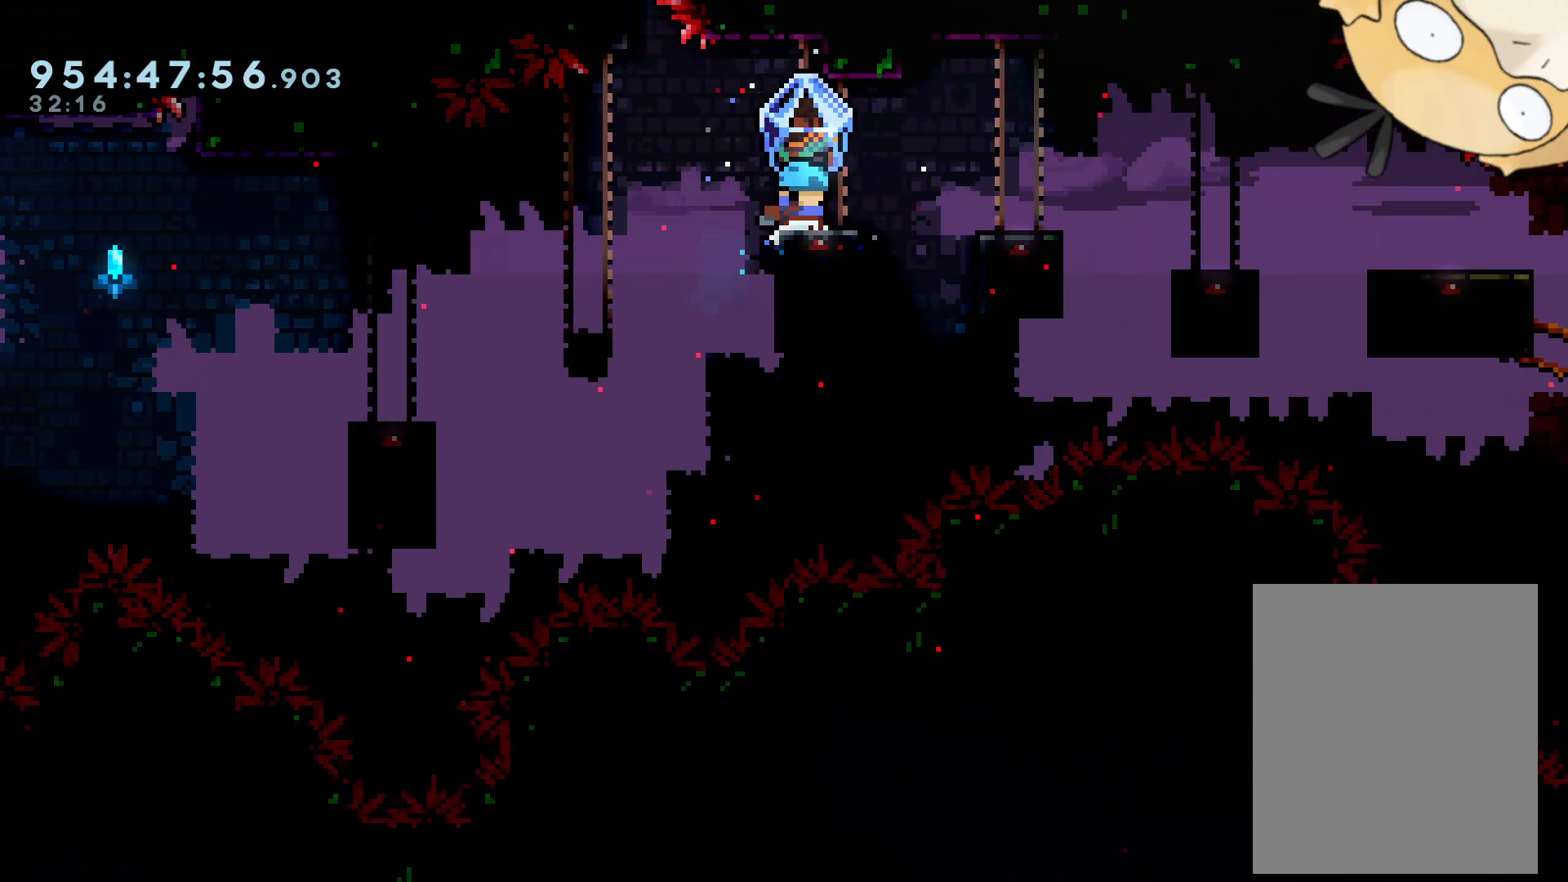
{"buttons": ["L2", "DPAD_RIGHT"], "left_stick": "center", "right_stick": "center", "events": [[183, "B", "down"], [333, "B", "up"]]}
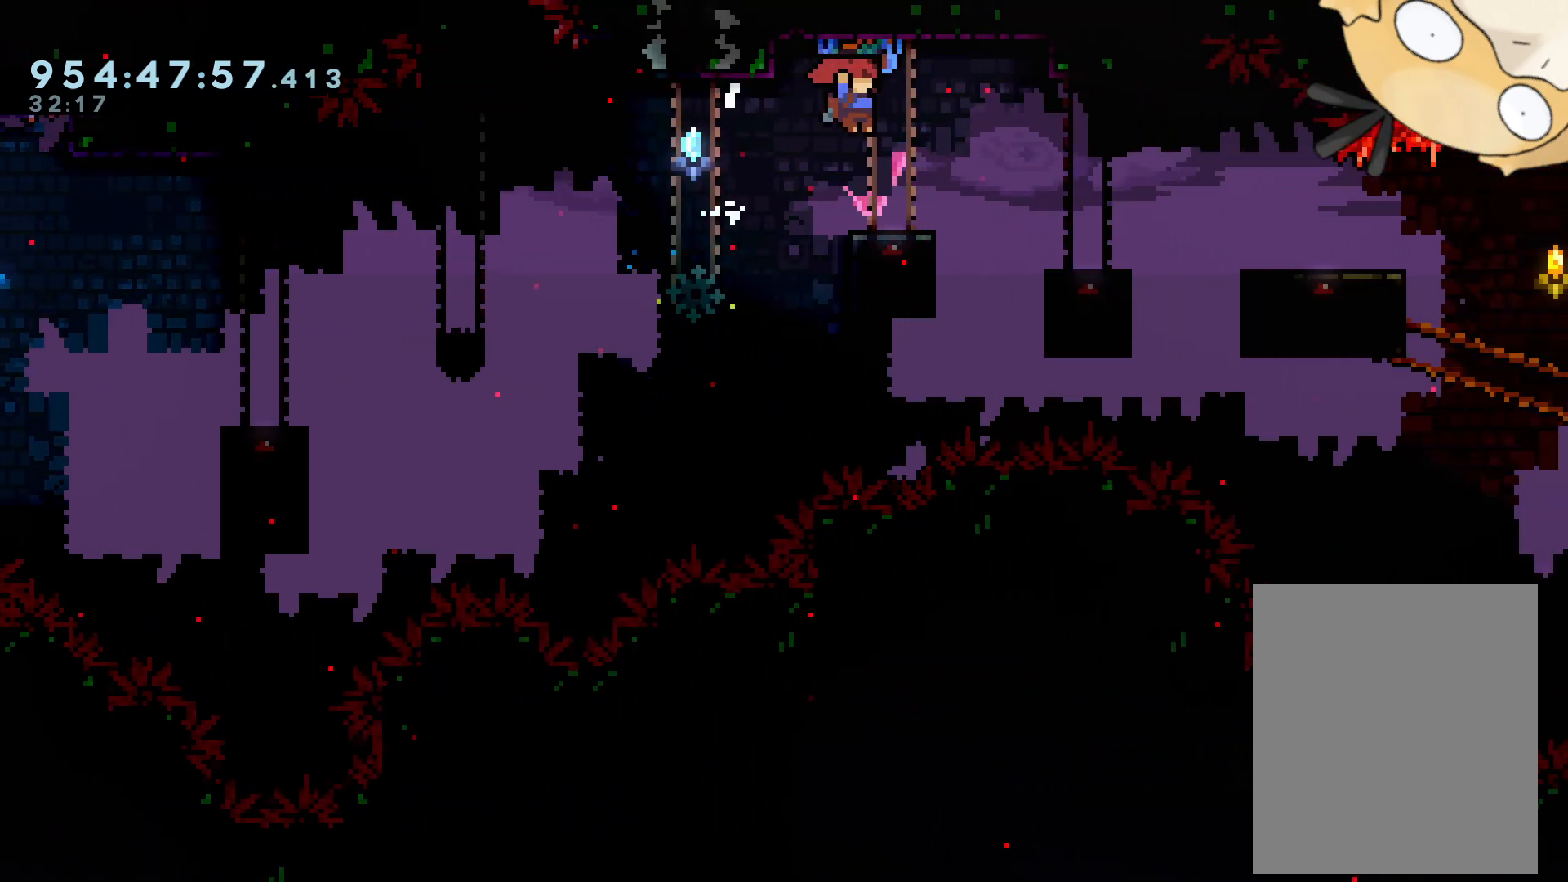
{"buttons": ["L2", "DPAD_RIGHT"], "left_stick": "center", "right_stick": "center", "events": [[167, "B", "down"], [283, "B", "up"]]}
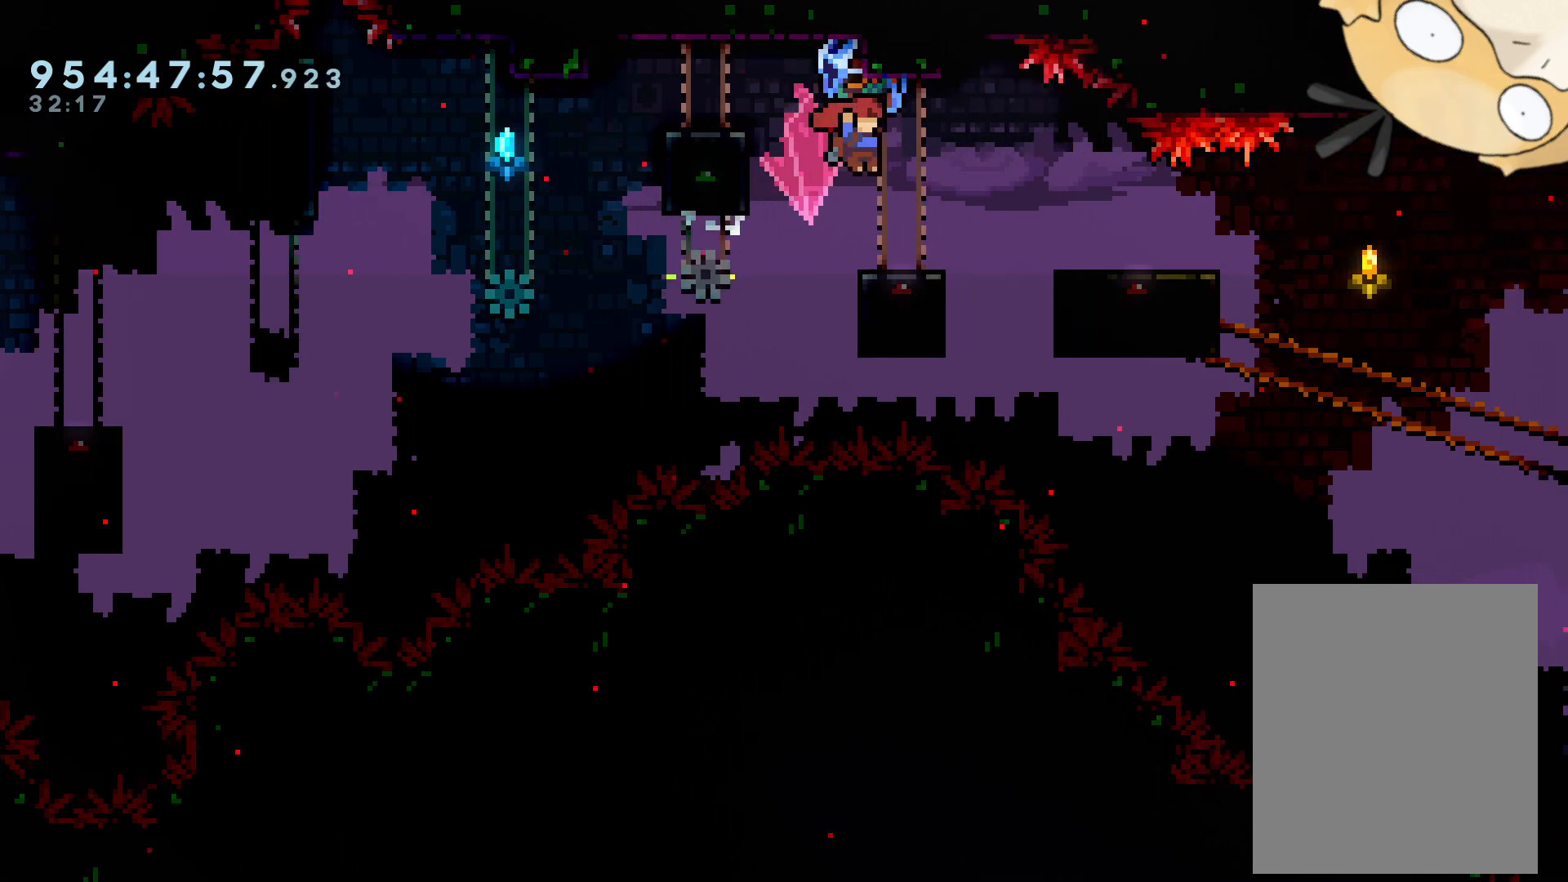
{"buttons": ["L2", "DPAD_RIGHT"], "left_stick": "center", "right_stick": "center", "events": [[183, "B", "down"], [283, "B", "up"]]}
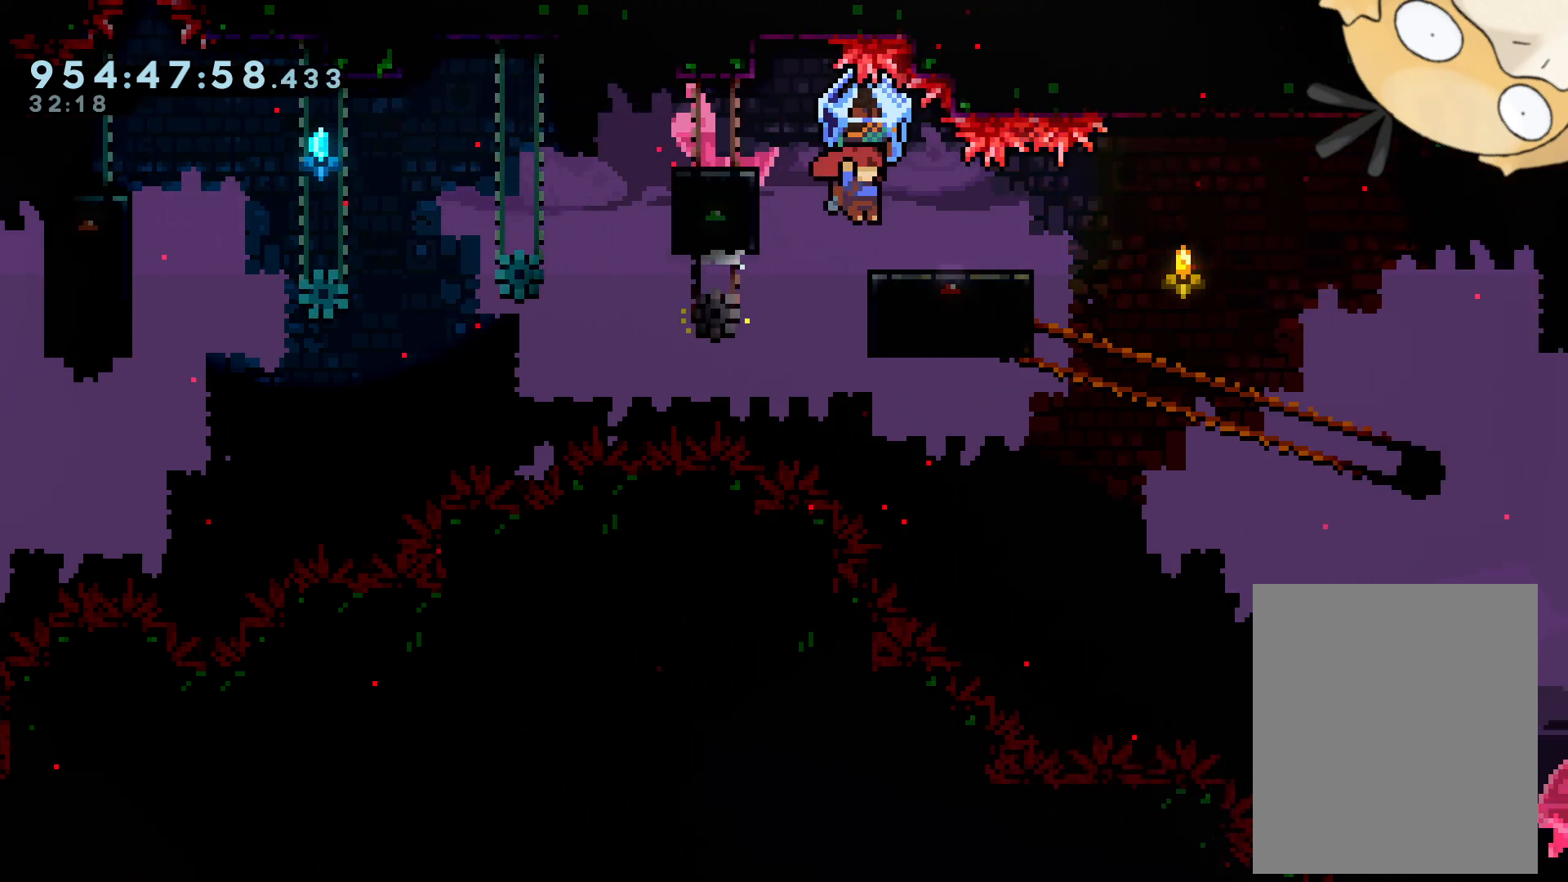
{"buttons": ["L2"], "left_stick": "center", "right_stick": "center", "events": [[150, "DPAD_RIGHT", "up"], [283, "L1", "down"], [450, "L1", "up"]]}
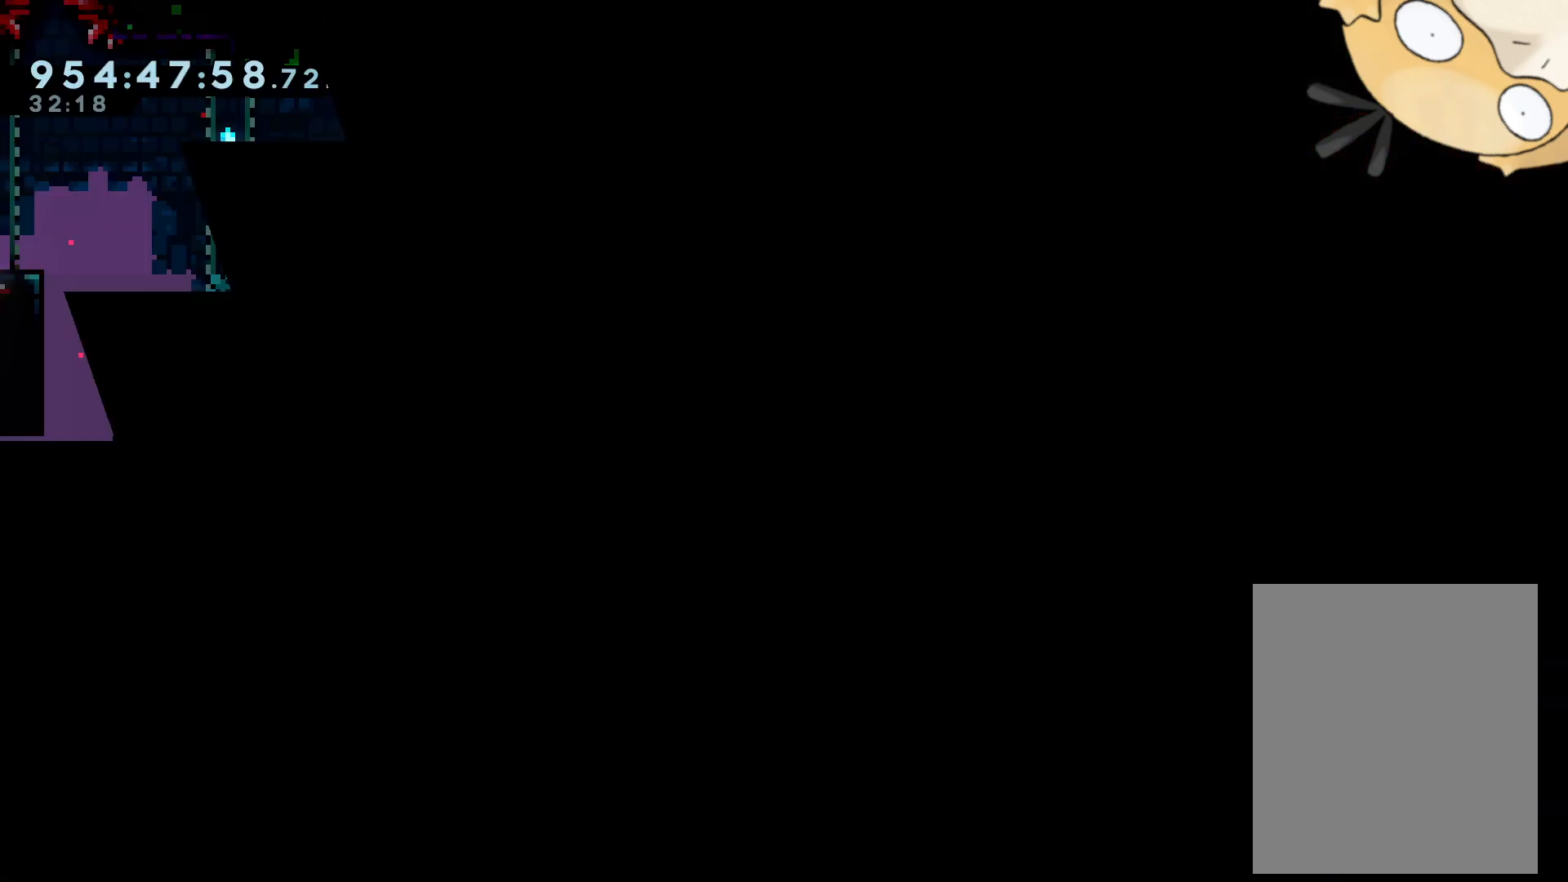
{"buttons": ["L2"], "left_stick": "center", "right_stick": "center", "events": []}
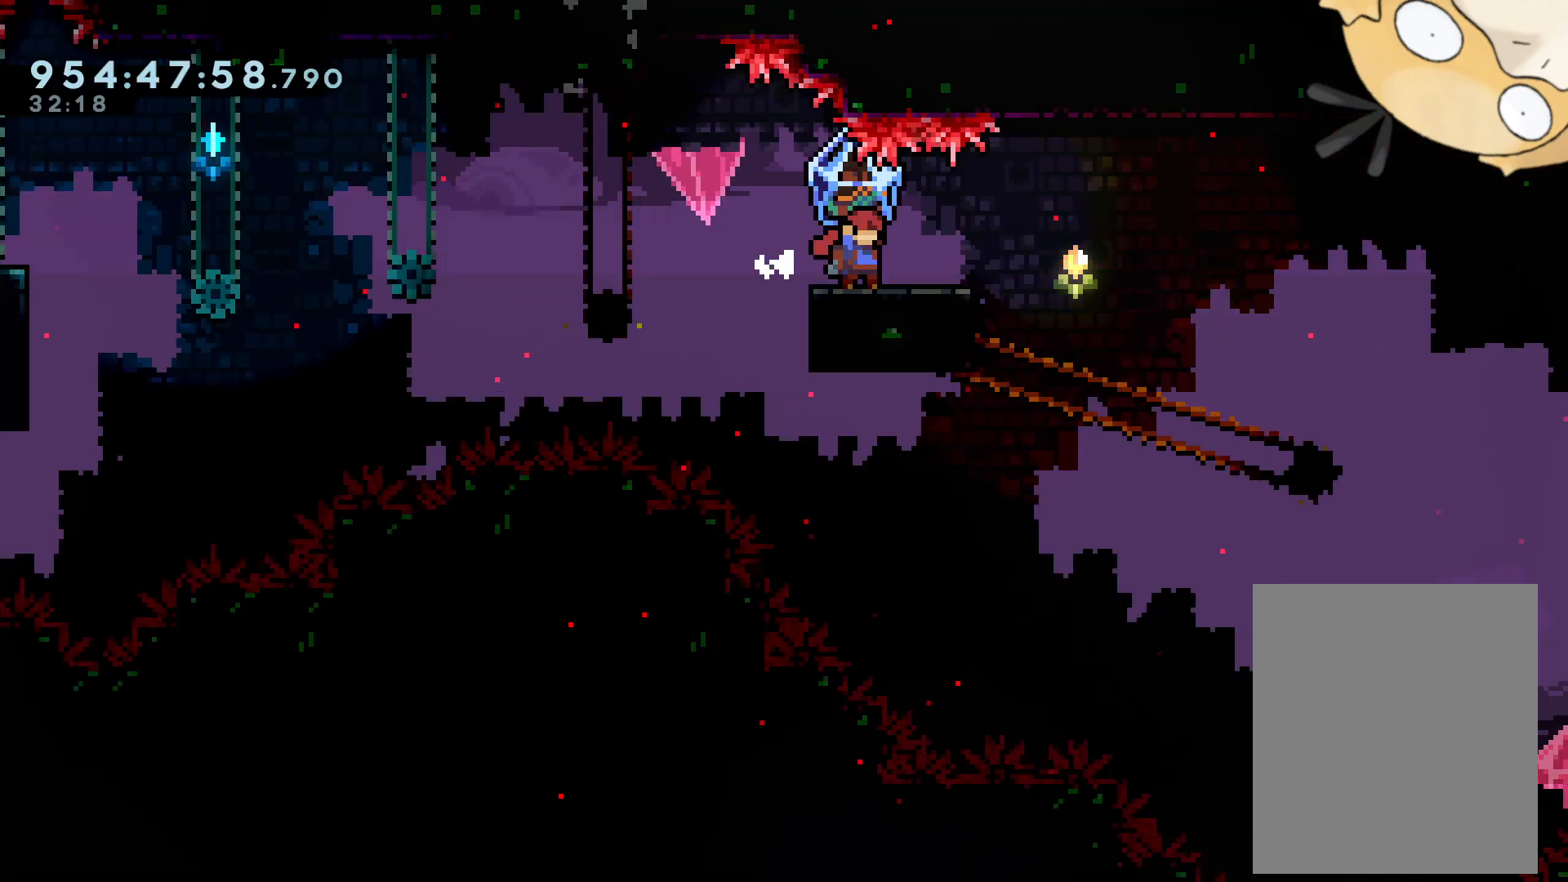
{"buttons": ["B", "L2", "DPAD_RIGHT"], "left_stick": "center", "right_stick": "center", "events": [[283, "DPAD_RIGHT", "down"], [450, "B", "down"]]}